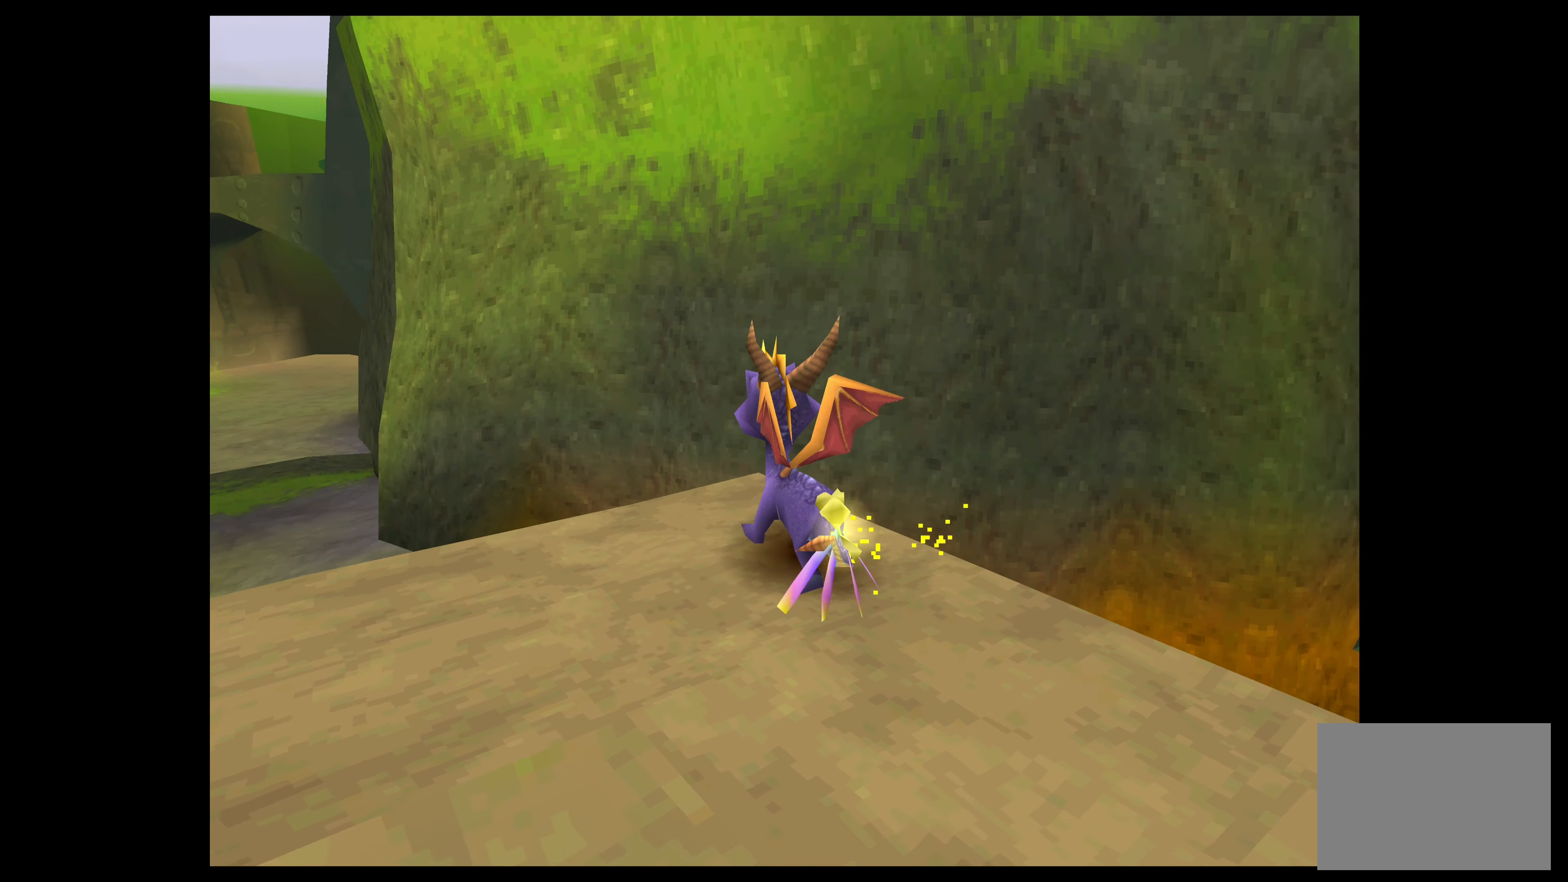
Gameplay with a controller (PlayStation layout); each line is a JSON object with the inputs held at the frame after it. "events" lists button and stick changes between this image and that frame as [ms after this image, input, new state], when the widget could be followed in between. Not read: L2 L3 R2 R3 right_stick.
{"buttons": ["TRIANGLE"], "left_stick": "center", "events": [[283, "TRIANGLE", "down"]]}
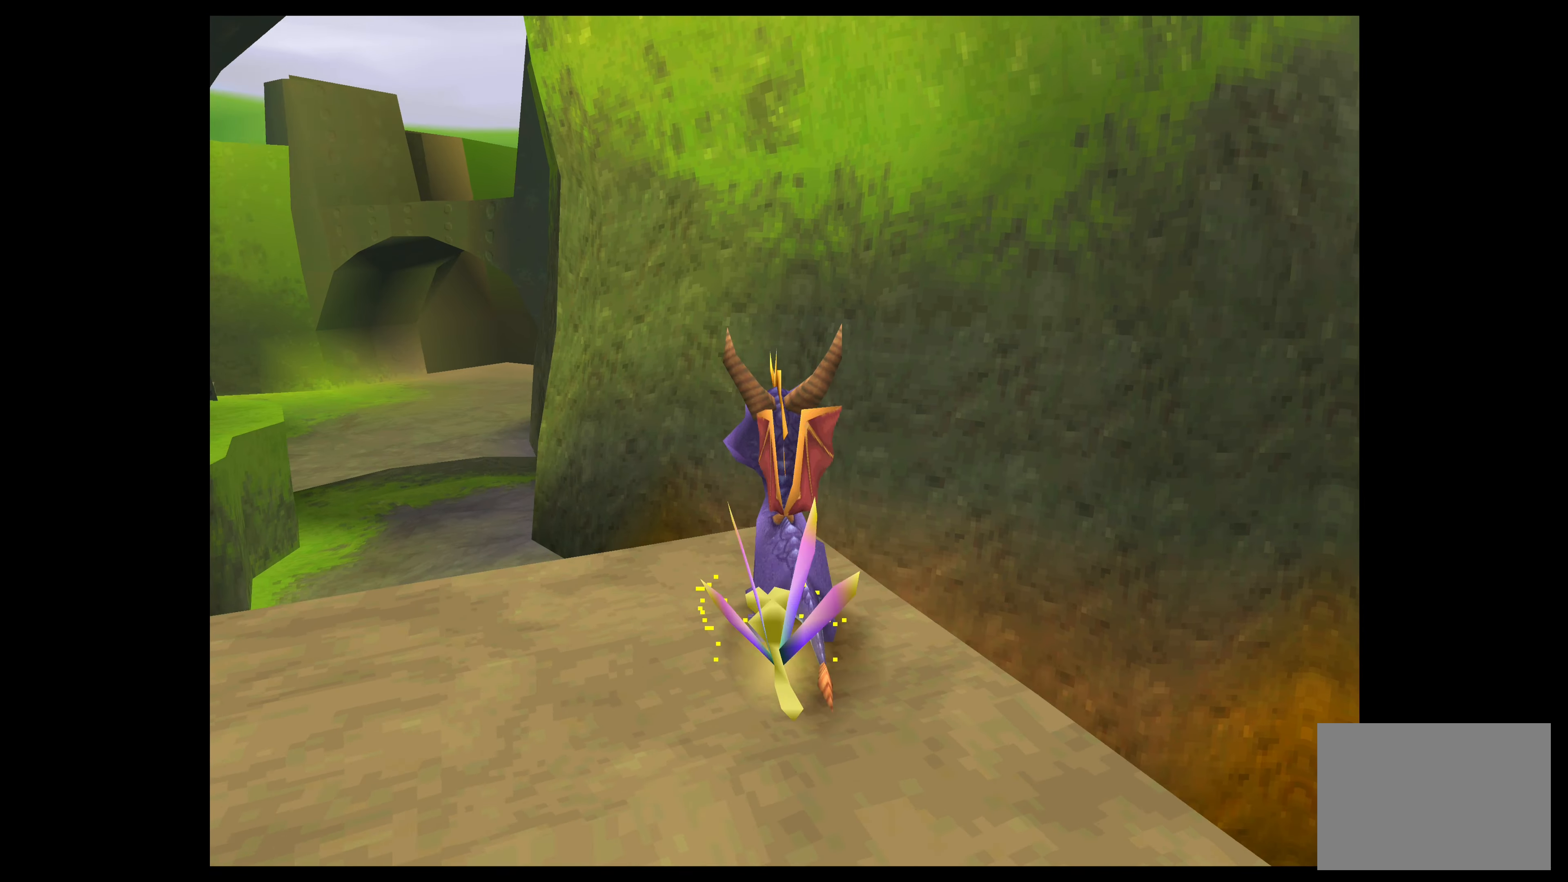
{"buttons": ["TRIANGLE"], "left_stick": "up", "events": [[166, "left_stick", "up"]]}
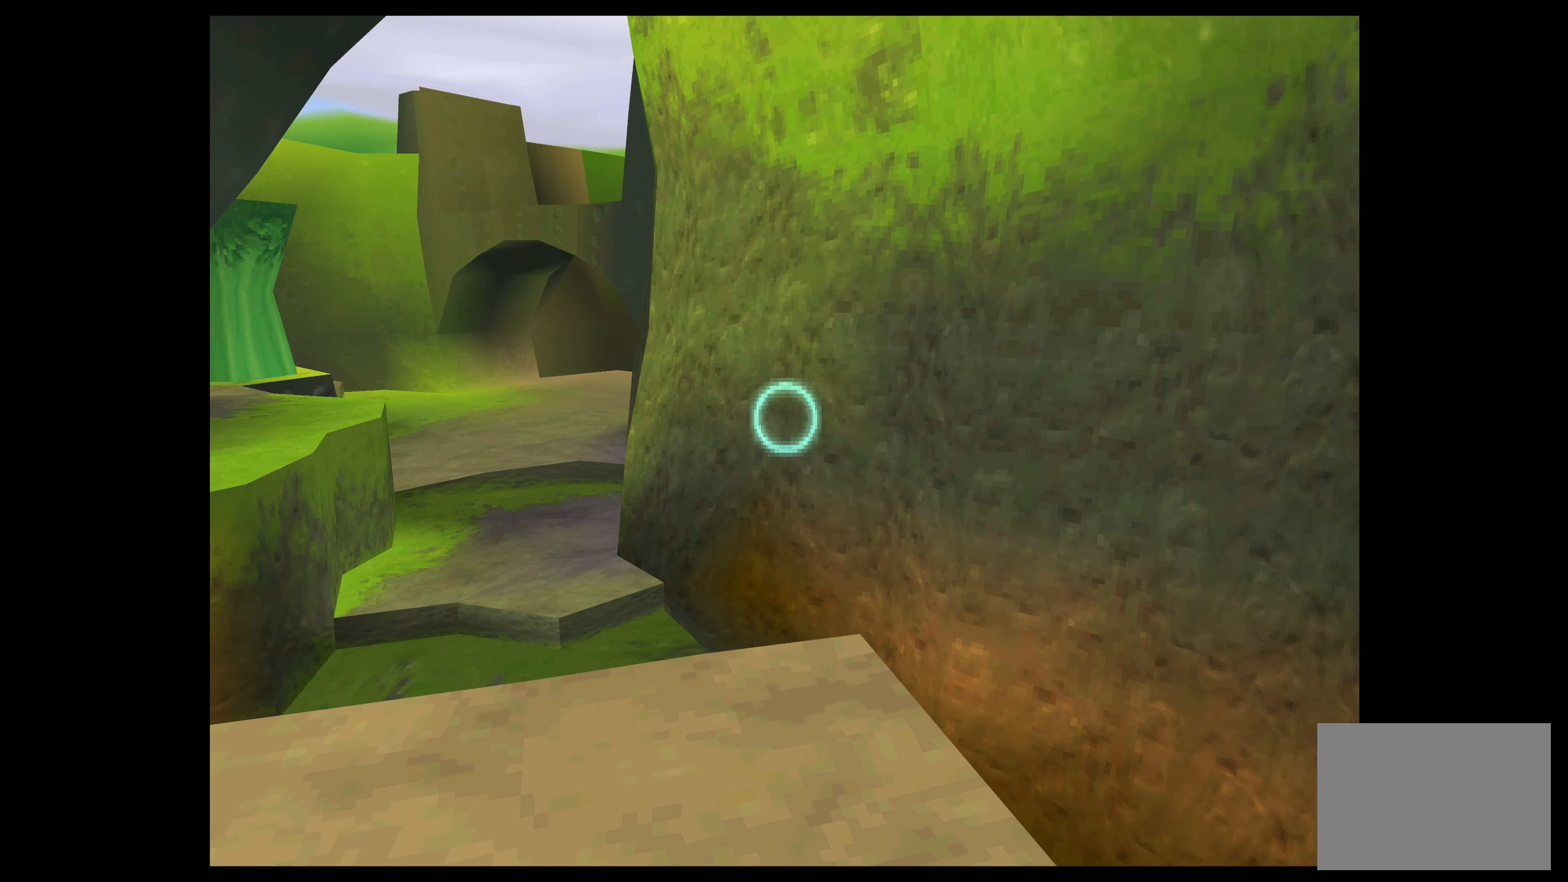
{"buttons": ["TRIANGLE"], "left_stick": "center", "events": [[400, "left_stick", "center"]]}
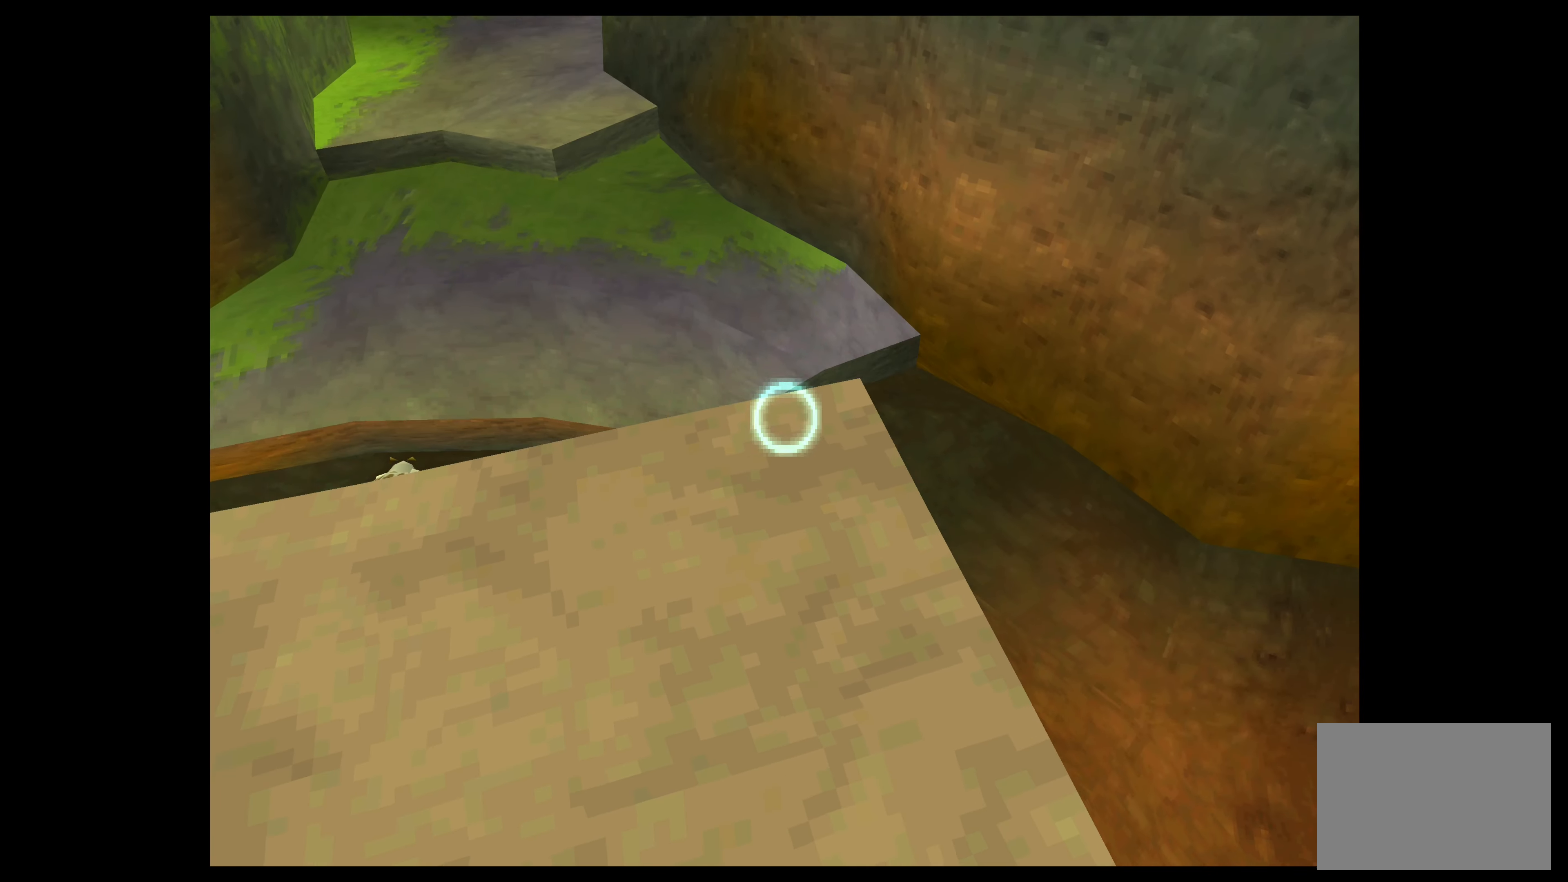
{"buttons": ["TRIANGLE"], "left_stick": "up", "events": [[366, "left_stick", "up"]]}
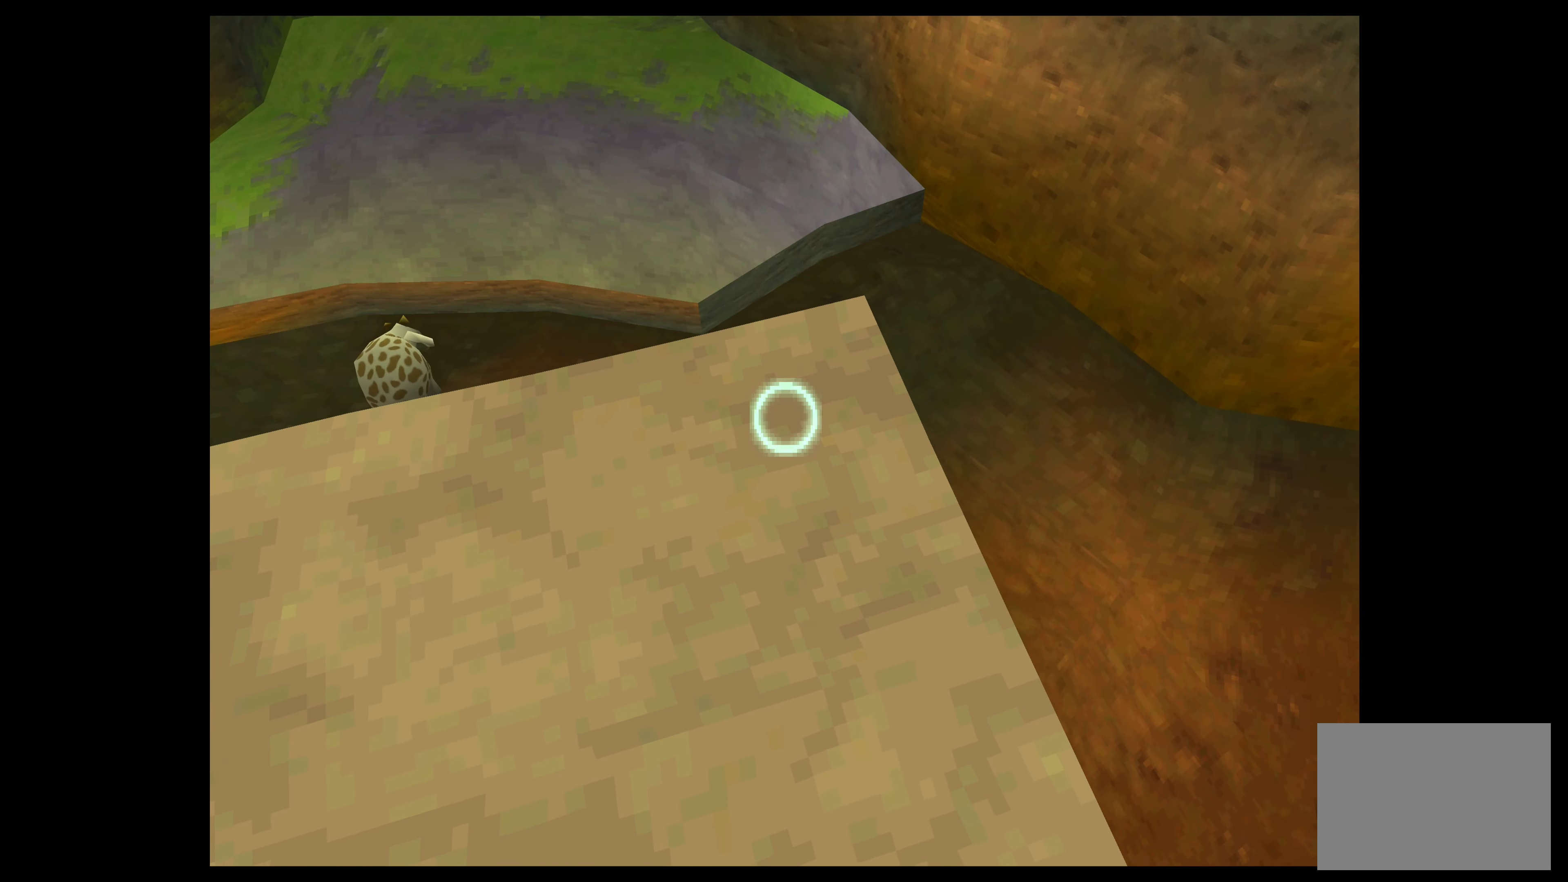
{"buttons": ["TRIANGLE"], "left_stick": "left", "events": [[283, "left_stick", "center"], [483, "left_stick", "left"]]}
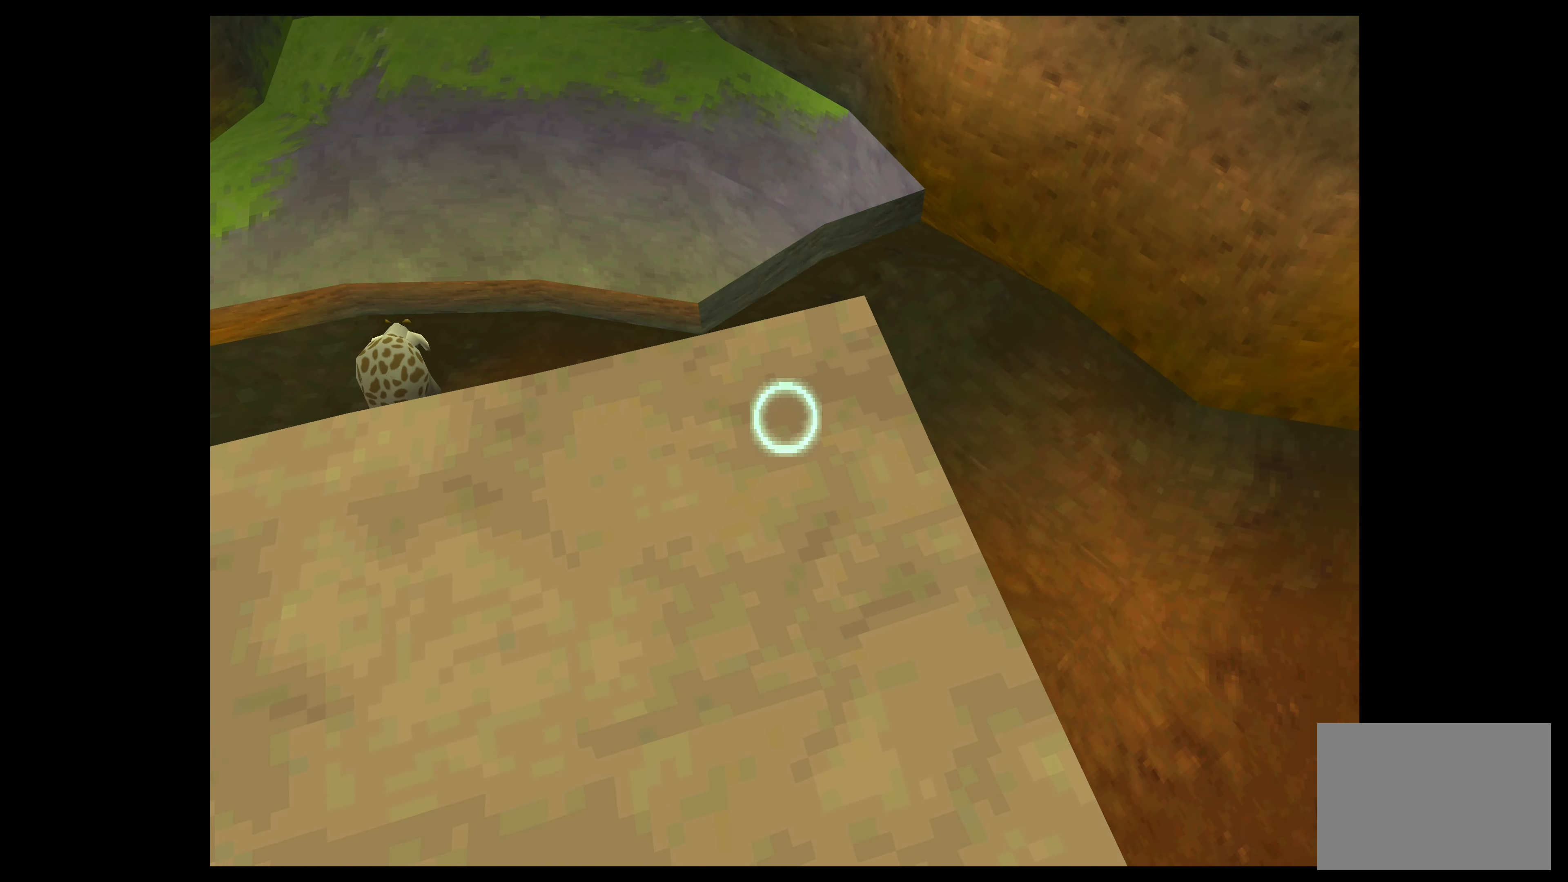
{"buttons": ["TRIANGLE"], "left_stick": "down-left", "events": [[266, "left_stick", "down-left"]]}
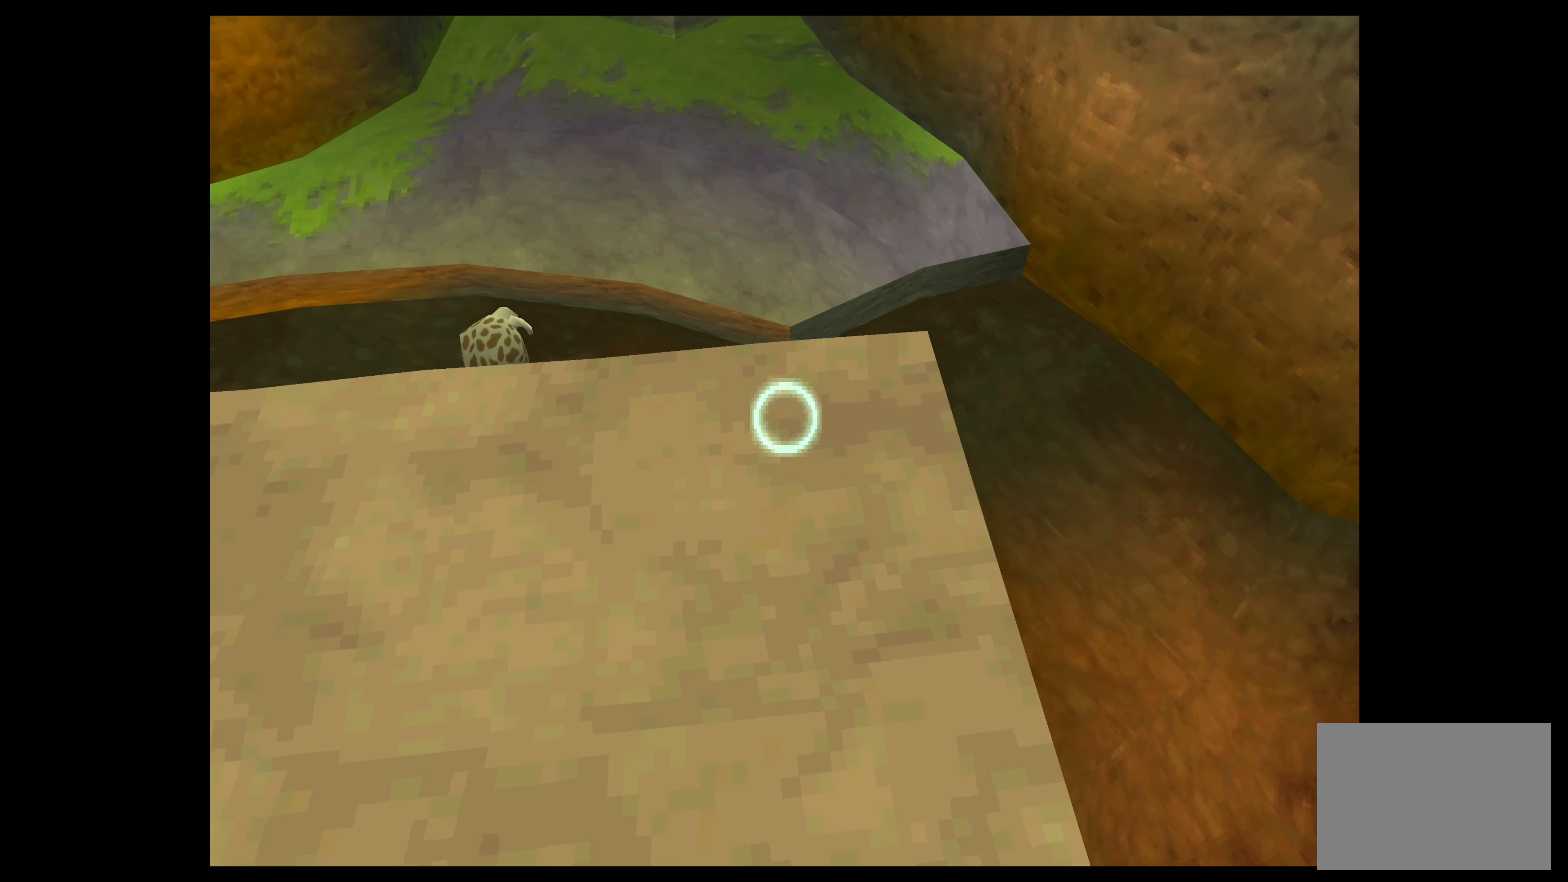
{"buttons": ["TRIANGLE"], "left_stick": "left", "events": [[466, "left_stick", "left"]]}
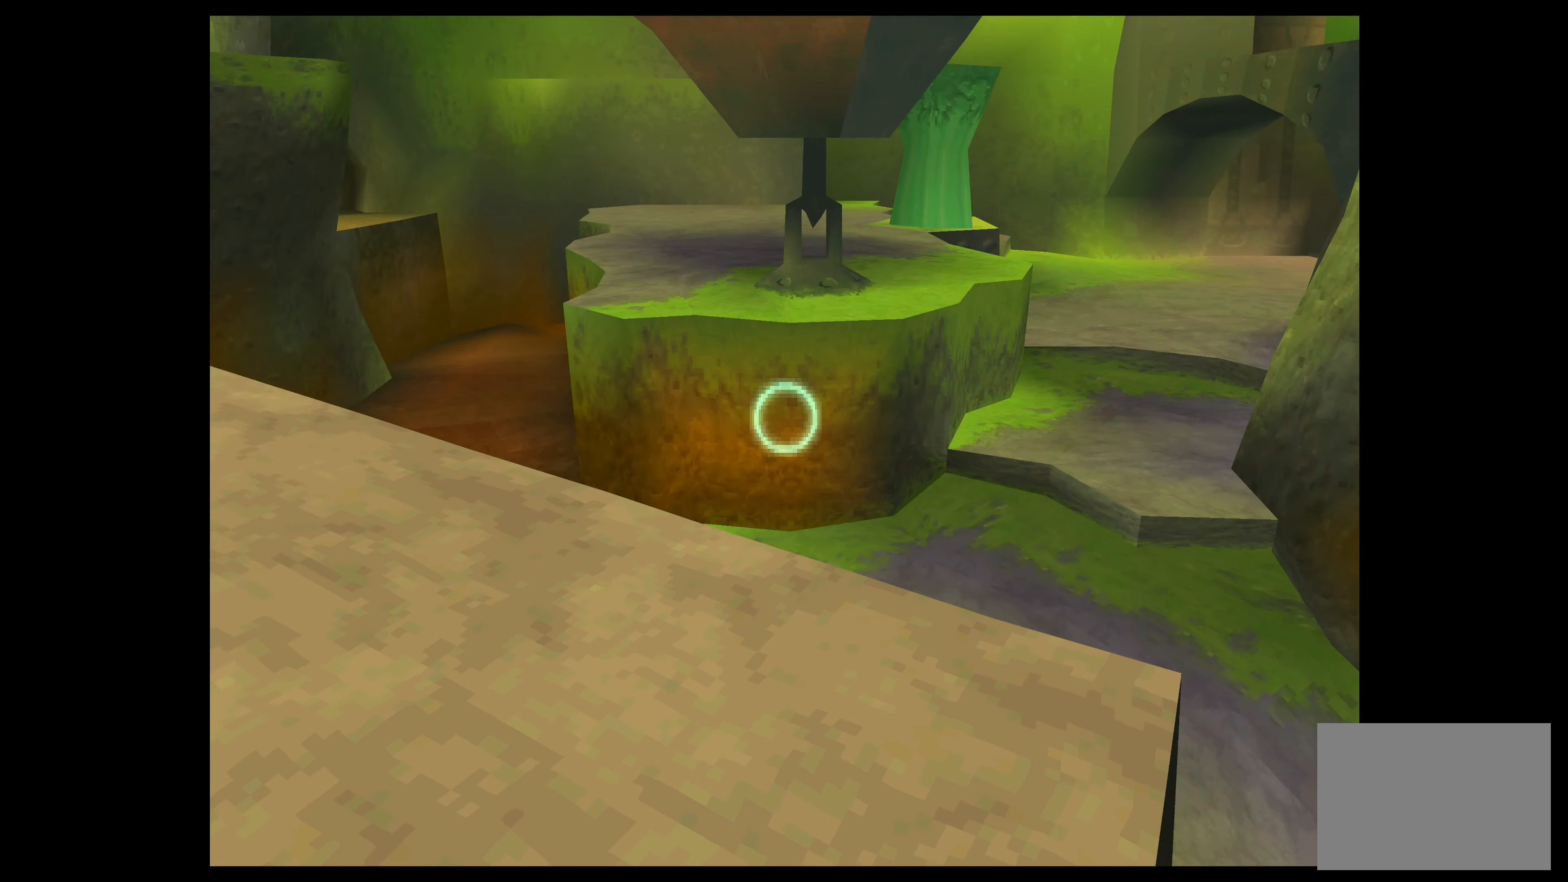
{"buttons": ["TRIANGLE"], "left_stick": "center", "events": [[300, "left_stick", "center"]]}
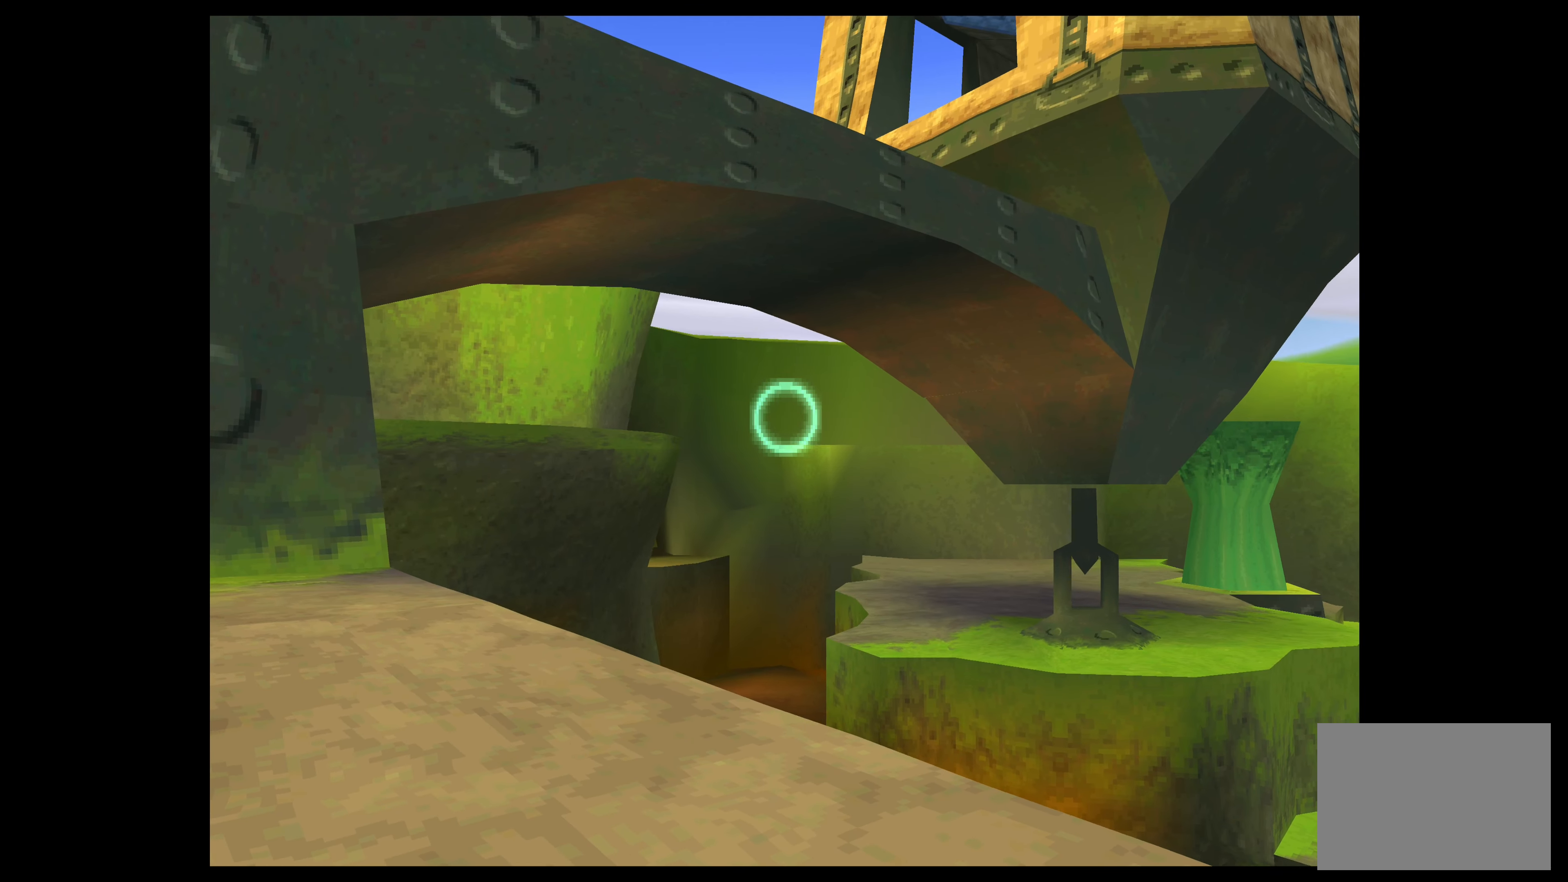
{"buttons": ["TRIANGLE"], "left_stick": "center", "events": []}
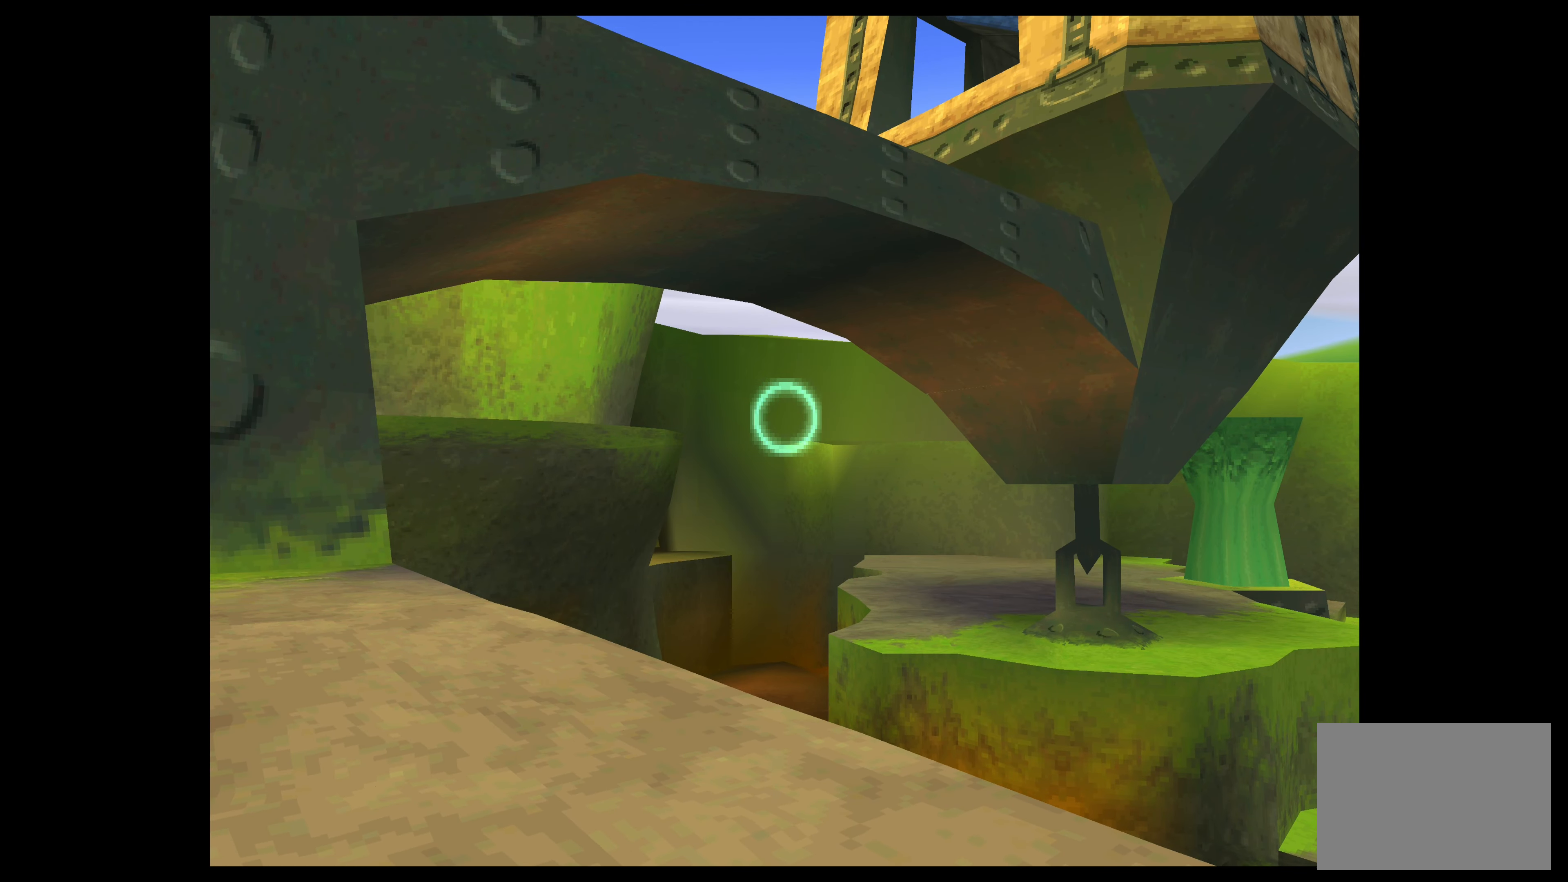
{"buttons": [], "left_stick": "center", "events": [[33, "TRIANGLE", "up"]]}
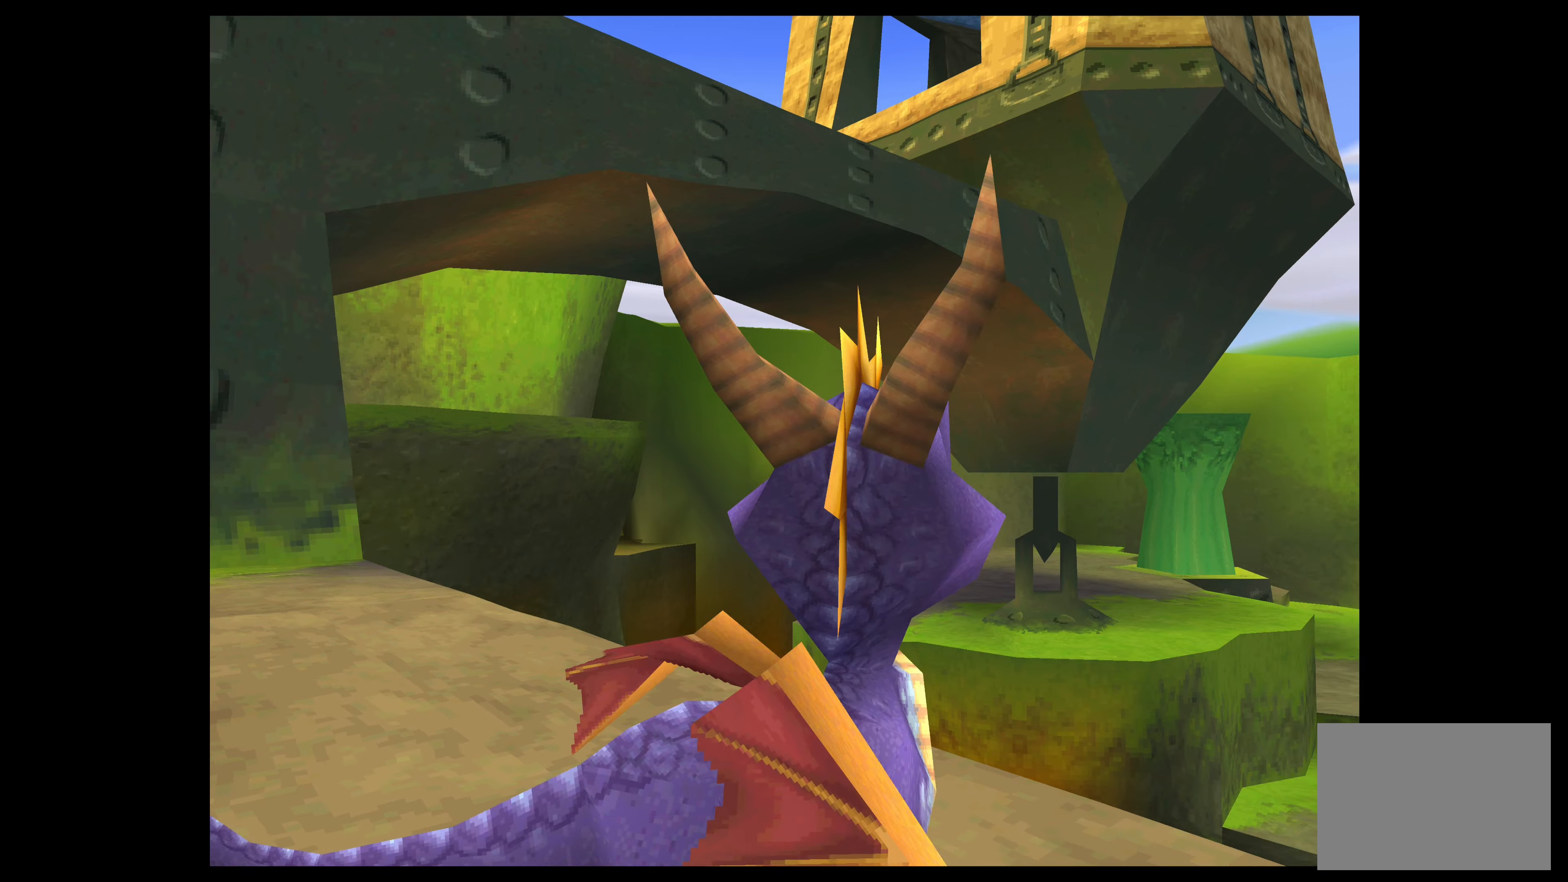
{"buttons": [], "left_stick": "left", "events": [[400, "left_stick", "left"]]}
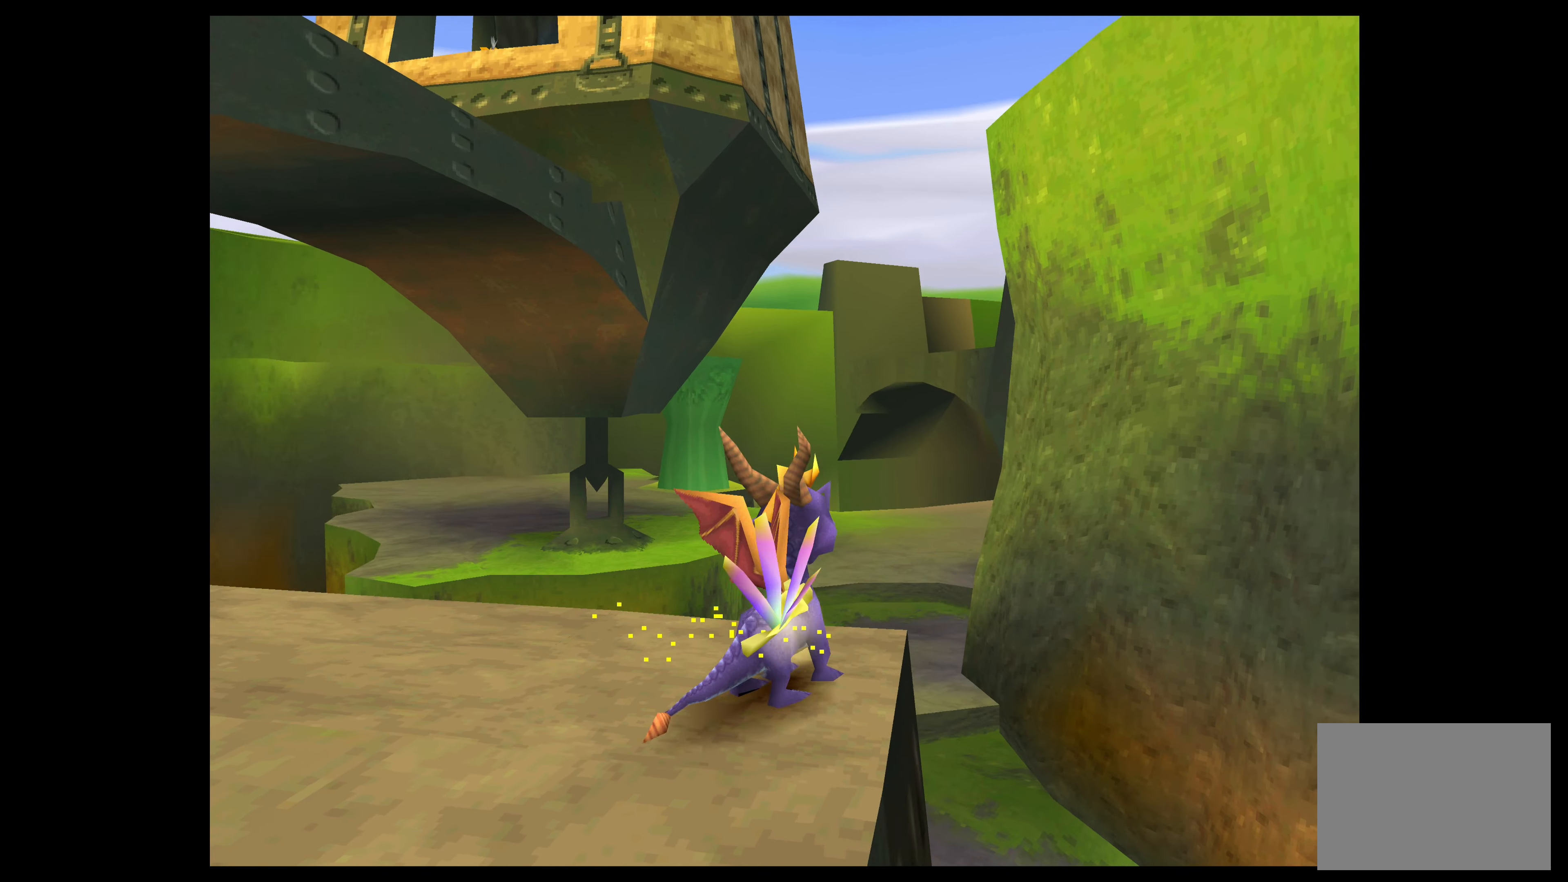
{"buttons": [], "left_stick": "center", "events": [[233, "left_stick", "center"]]}
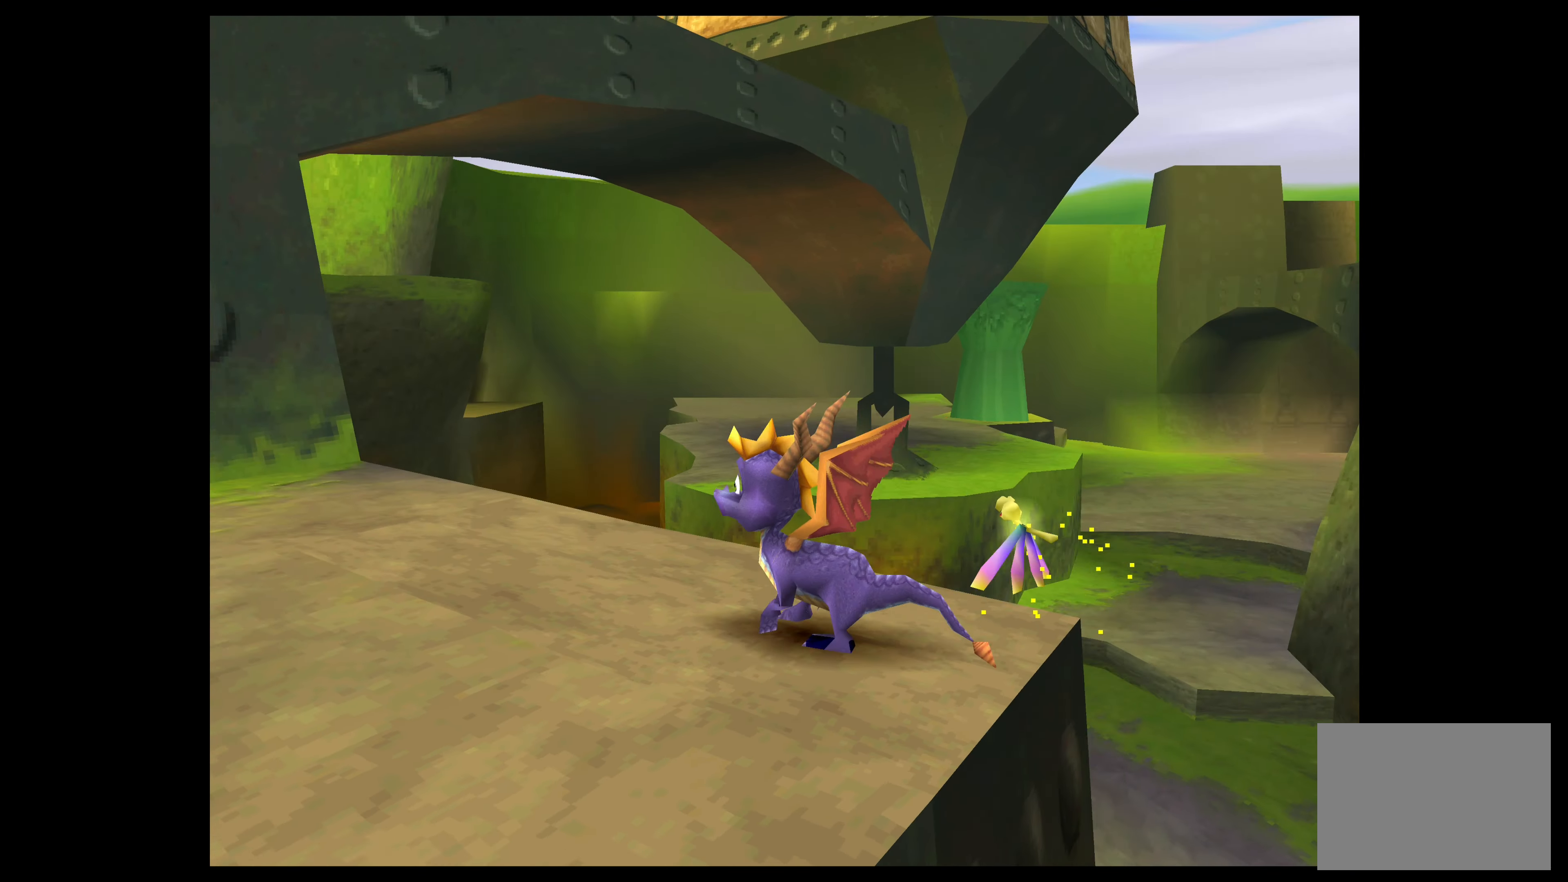
{"buttons": [], "left_stick": "center", "events": [[183, "left_stick", "left"], [450, "left_stick", "center"]]}
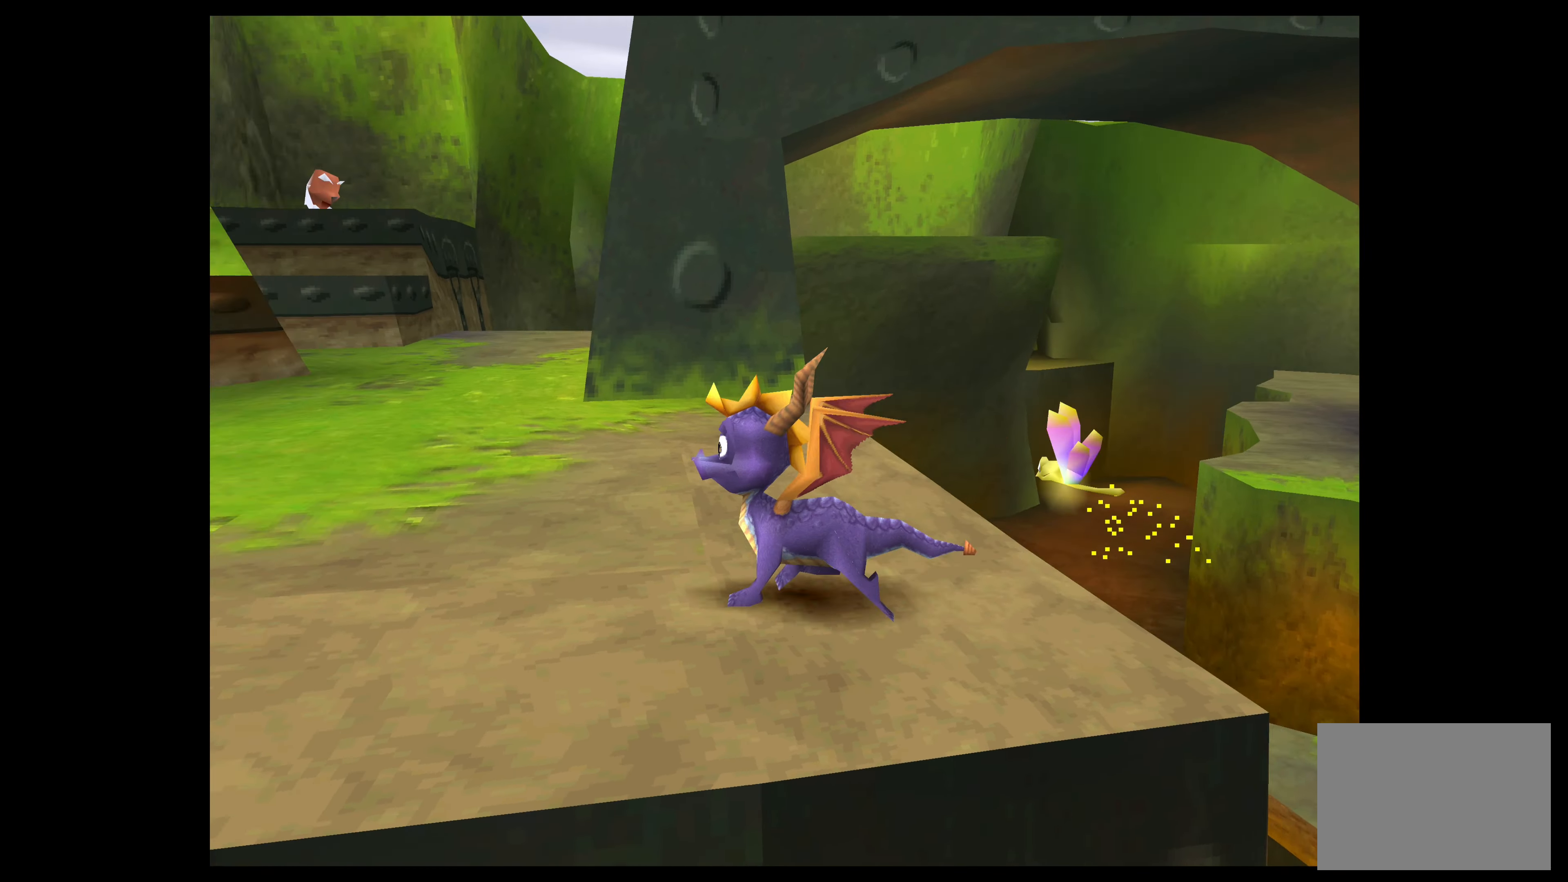
{"buttons": [], "left_stick": "center", "events": []}
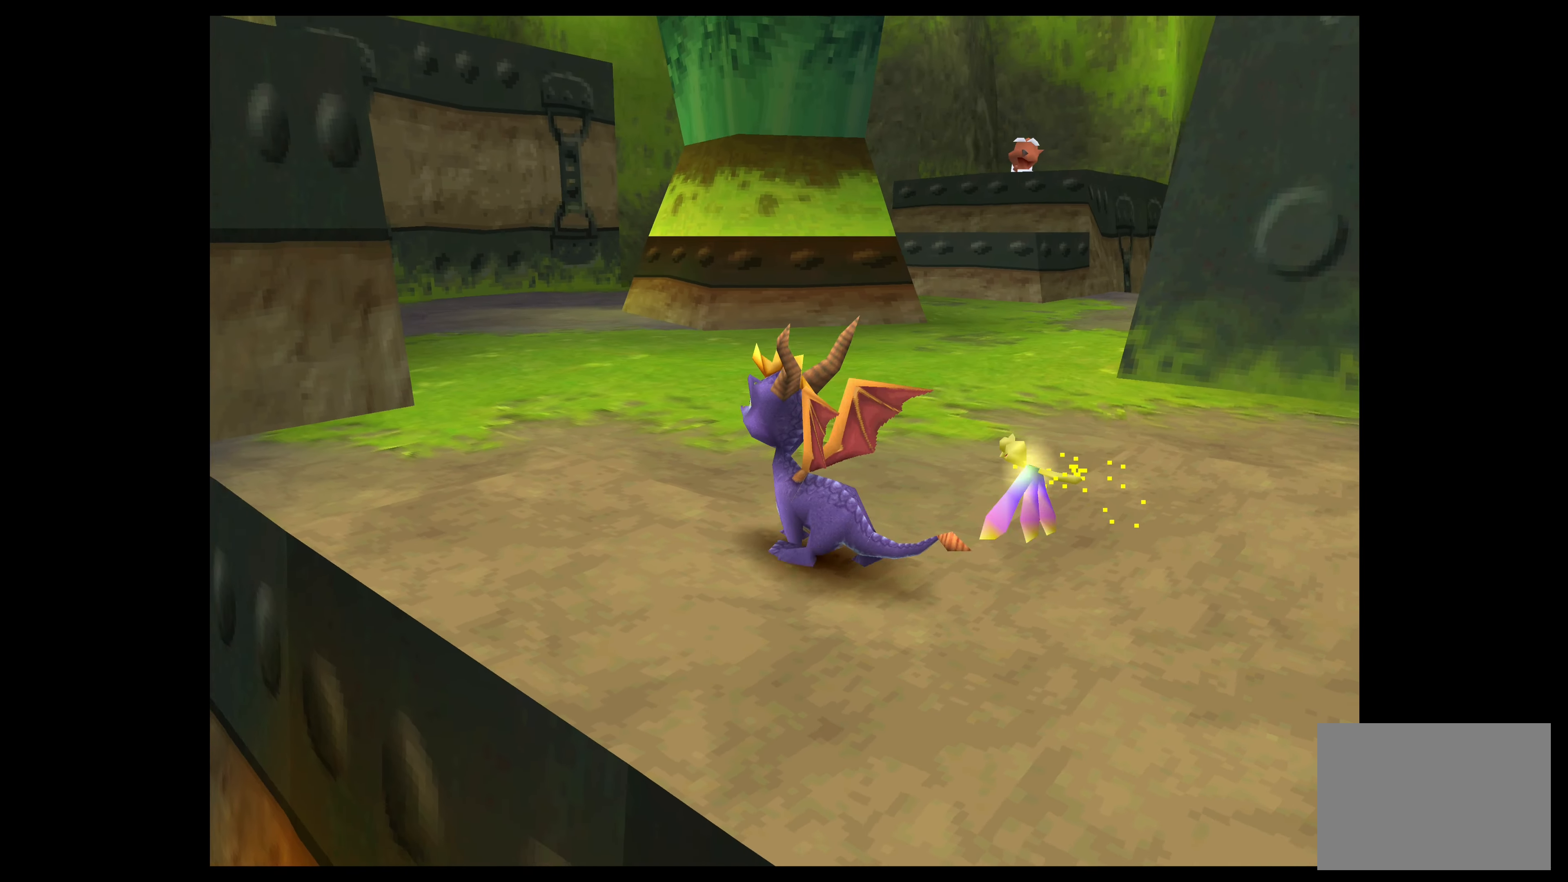
{"buttons": [], "left_stick": "center", "events": []}
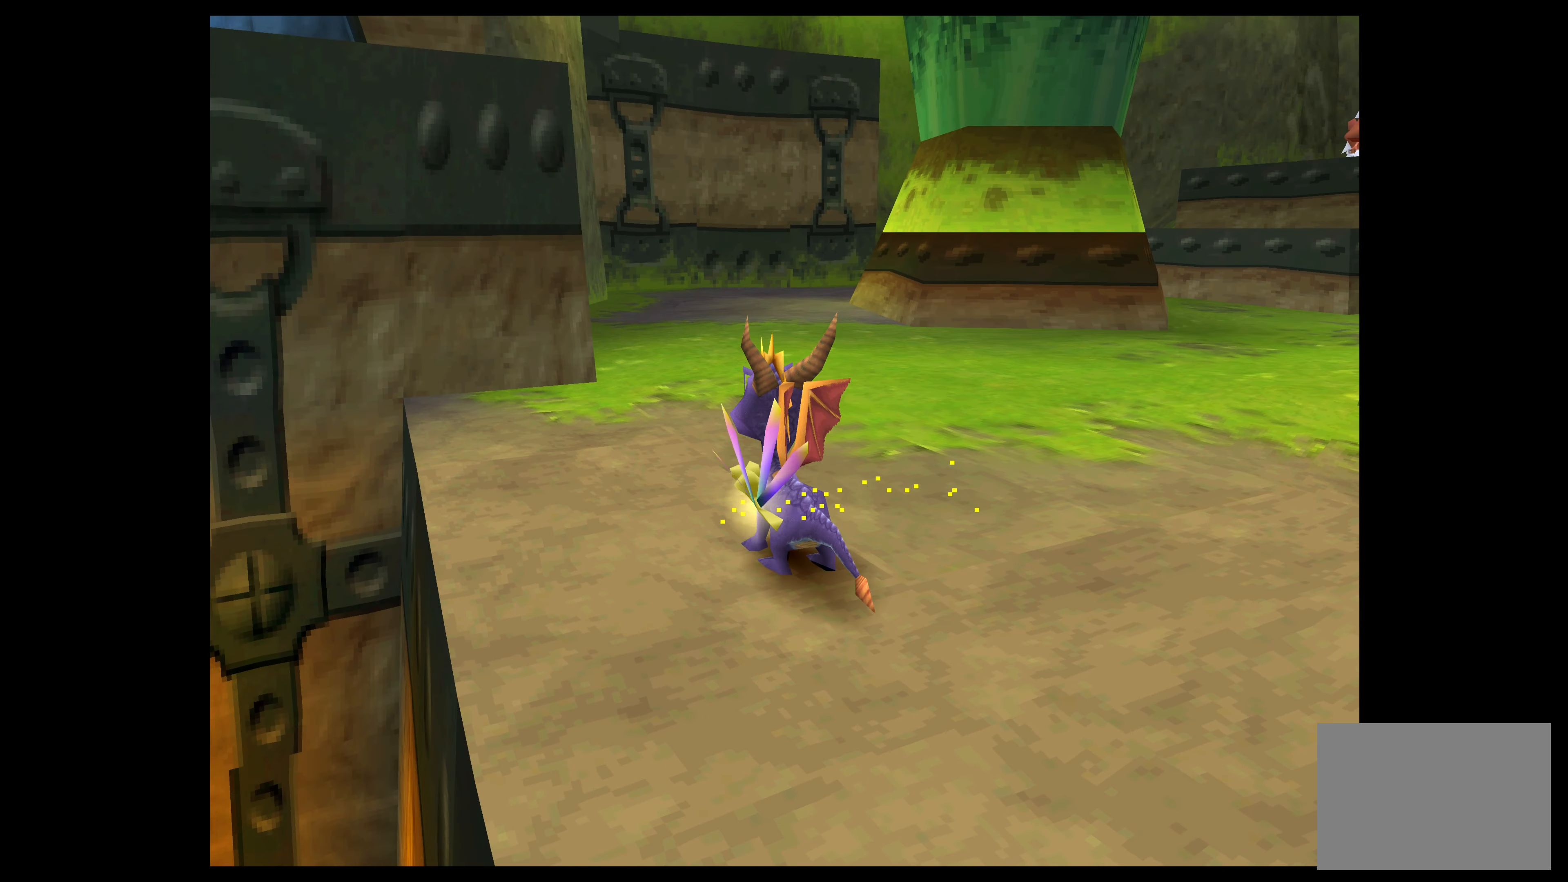
{"buttons": [], "left_stick": "center", "events": []}
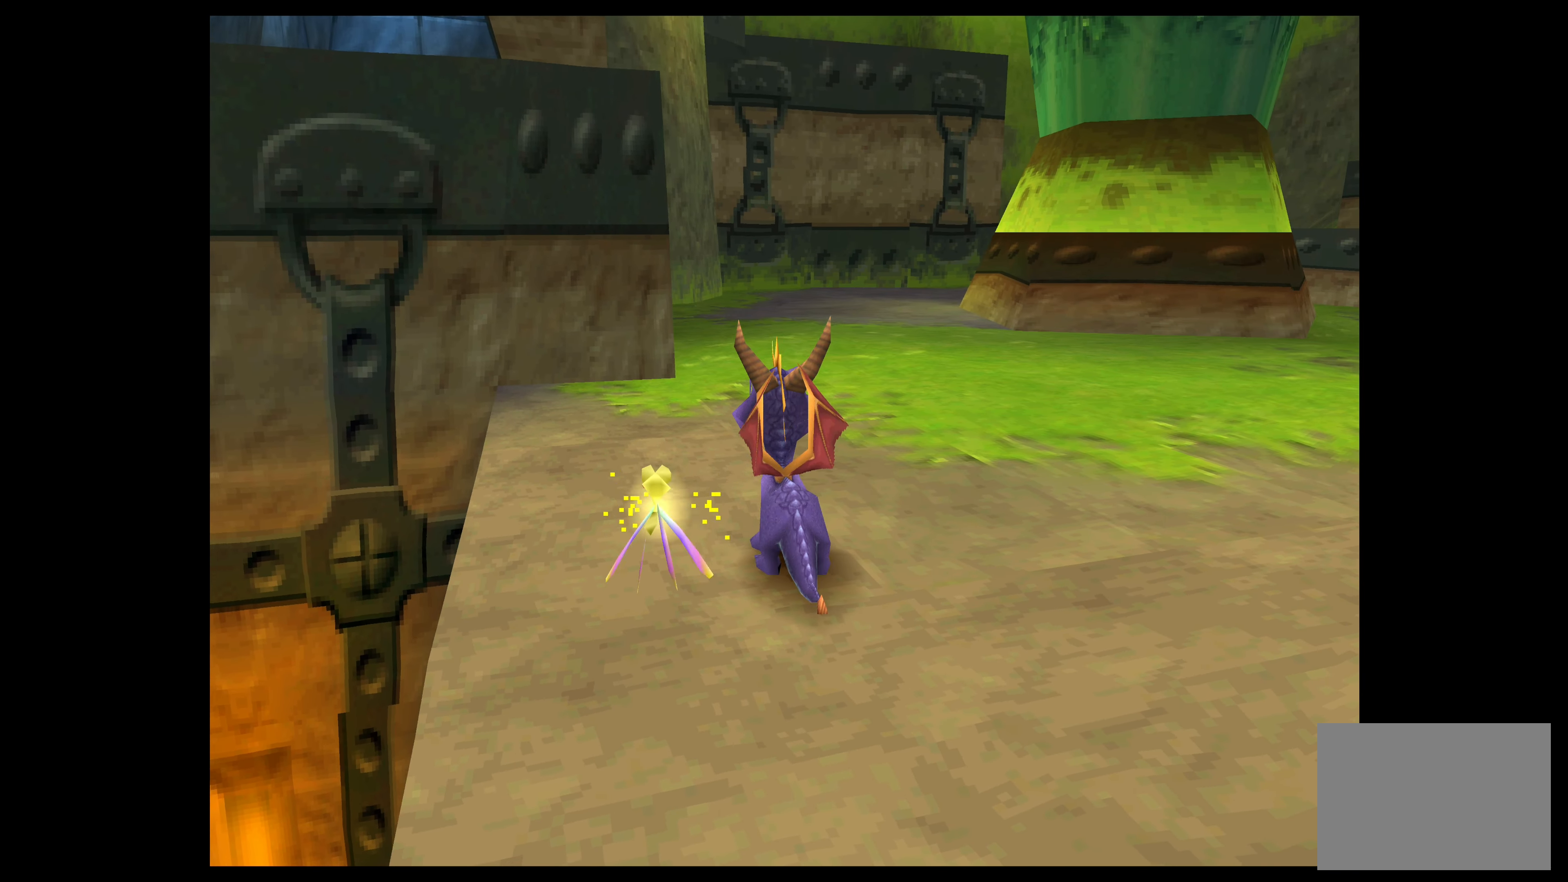
{"buttons": ["CROSS"], "left_stick": "up", "events": [[67, "left_stick", "up"], [367, "CROSS", "down"]]}
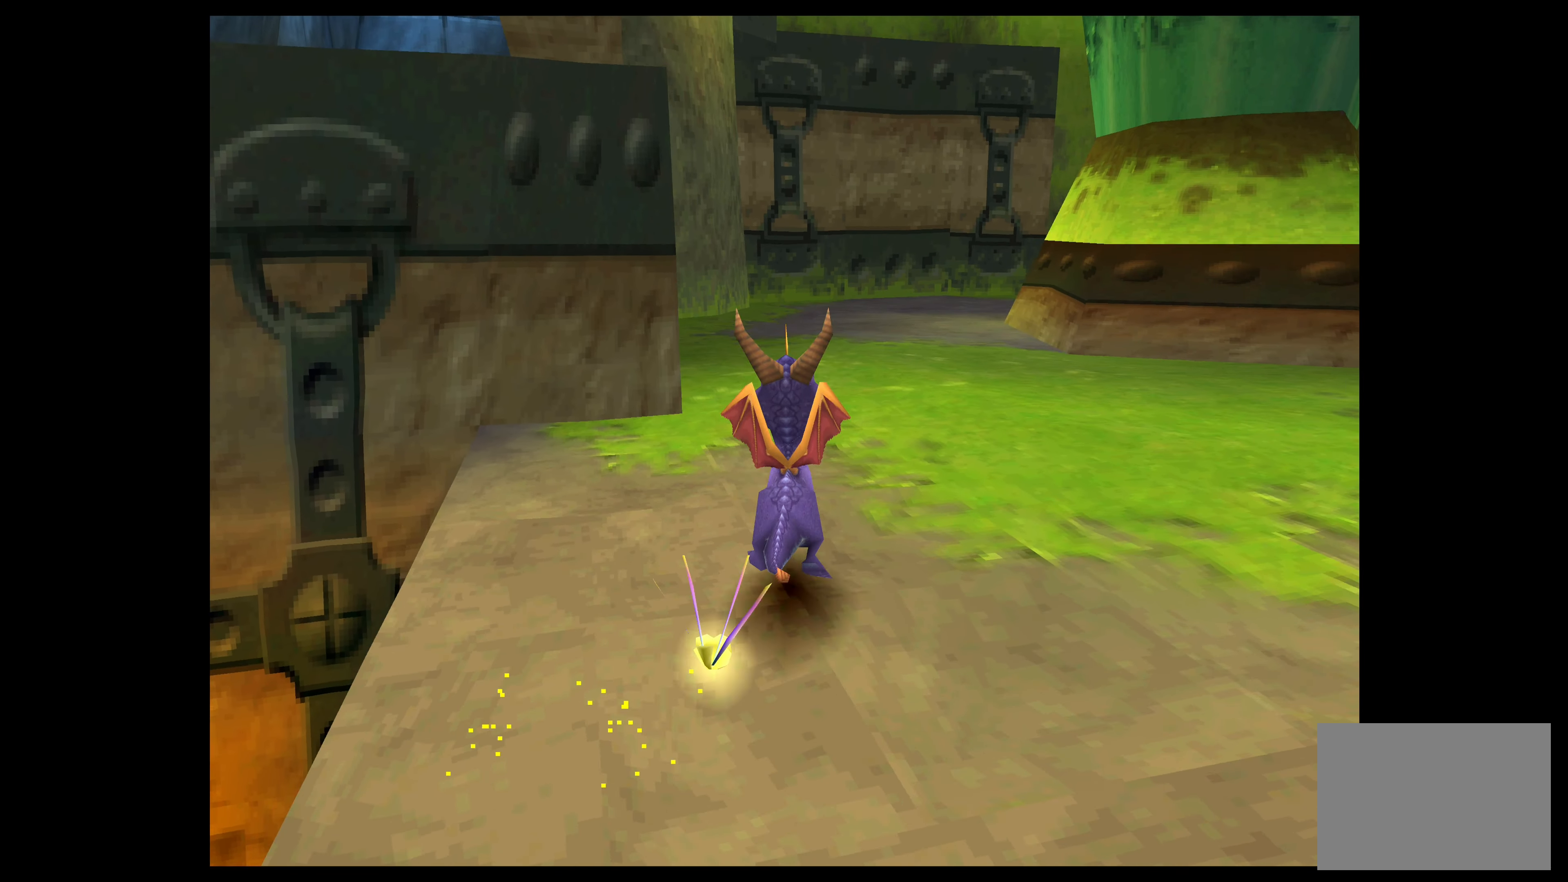
{"buttons": [], "left_stick": "up", "events": [[383, "CROSS", "up"]]}
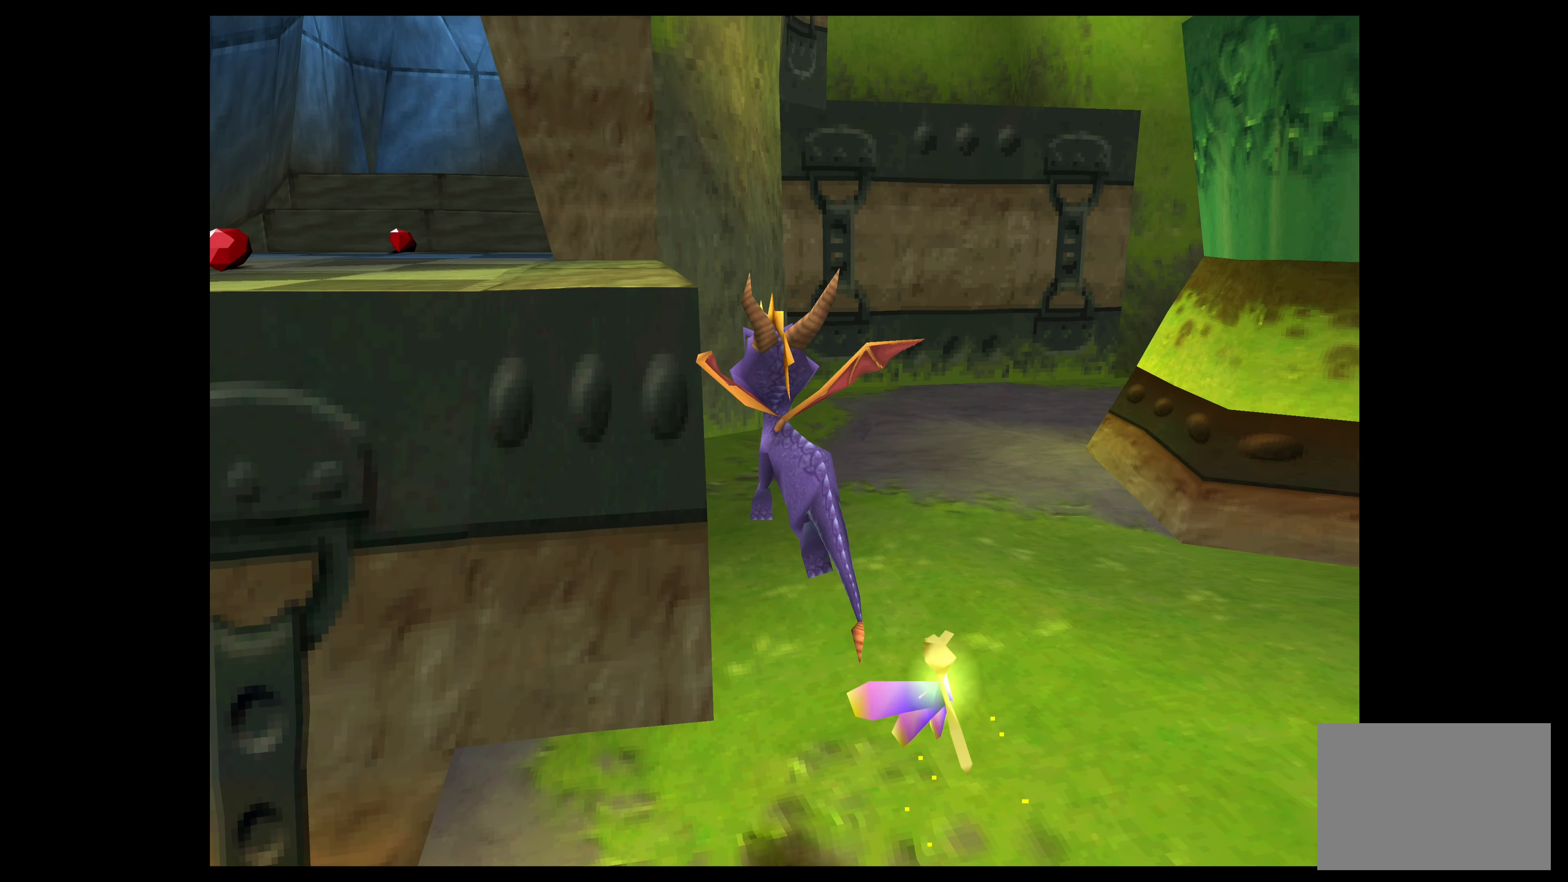
{"buttons": [], "left_stick": "up-right", "events": [[133, "CROSS", "down"], [367, "CROSS", "up"], [417, "left_stick", "up-right"]]}
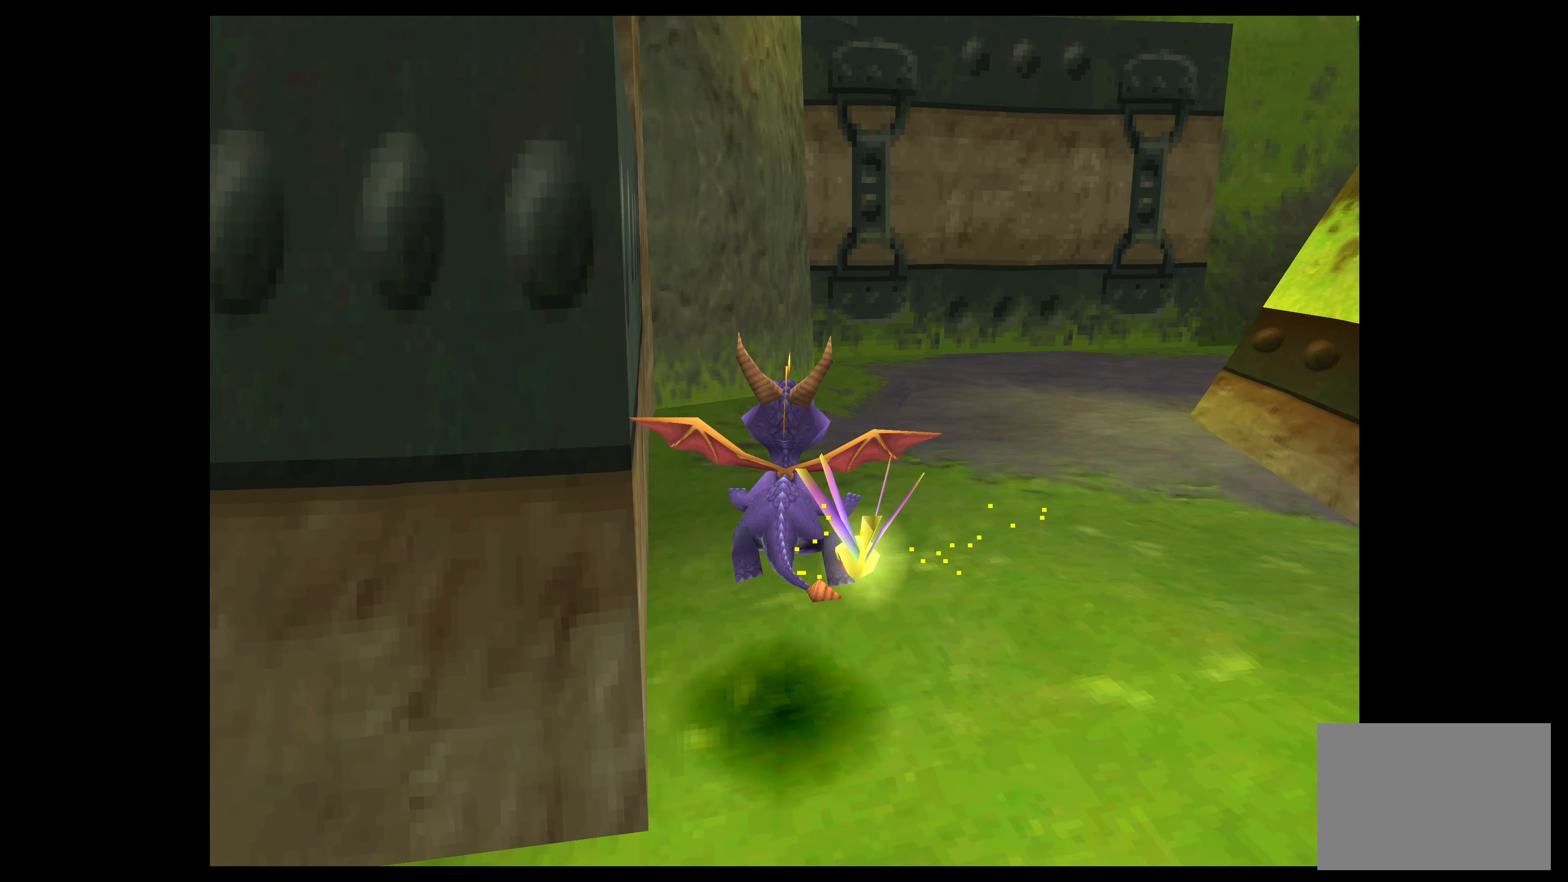
{"buttons": ["CROSS"], "left_stick": "up-right", "events": [[334, "CROSS", "down"]]}
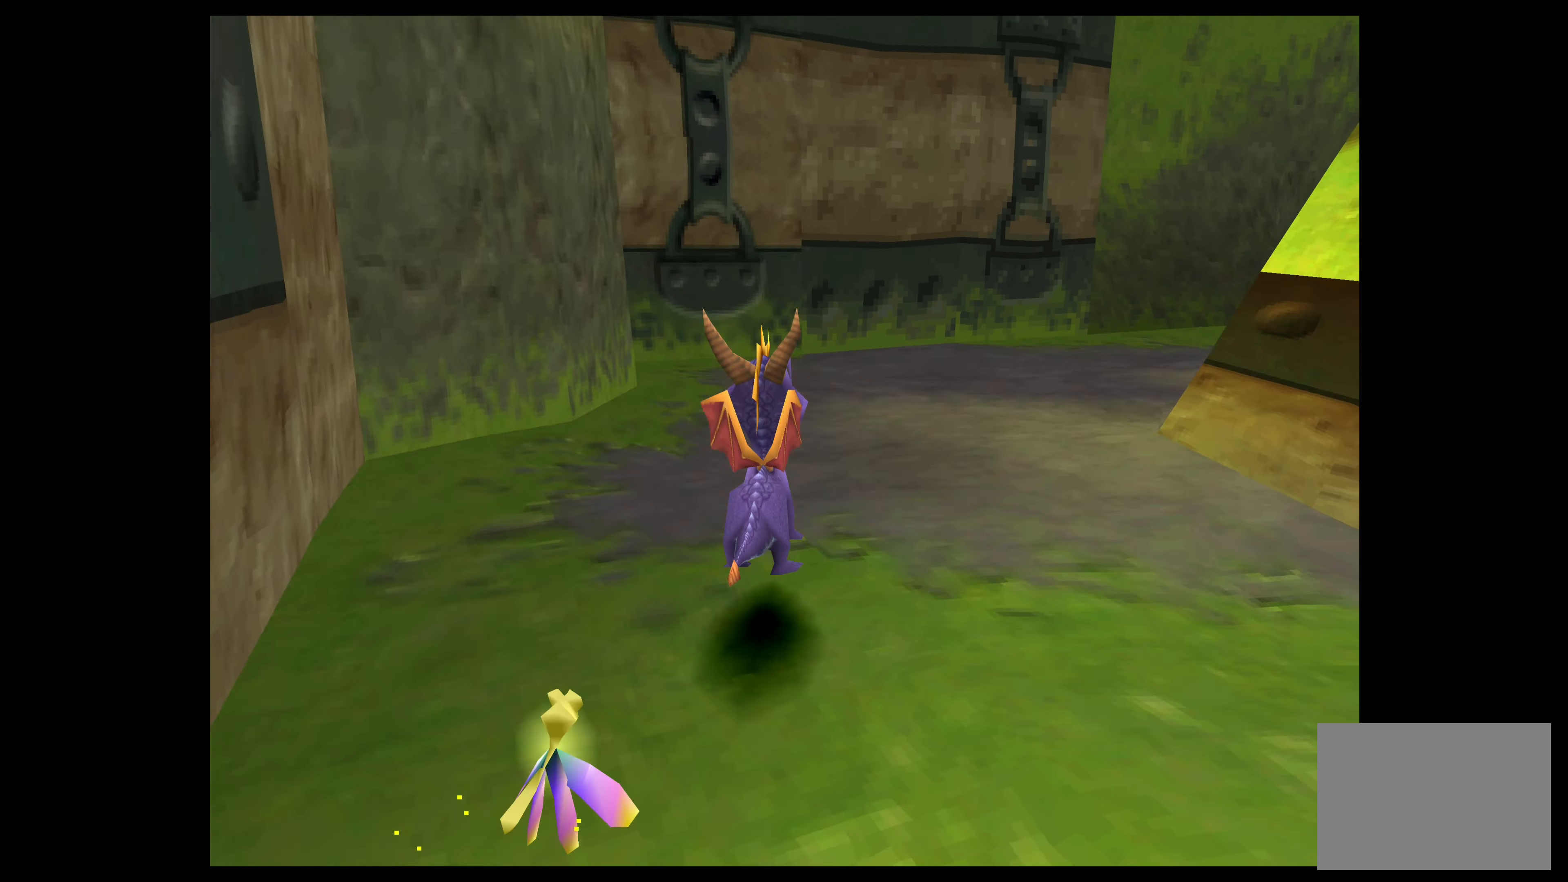
{"buttons": [], "left_stick": "up-right", "events": [[200, "CROSS", "up"]]}
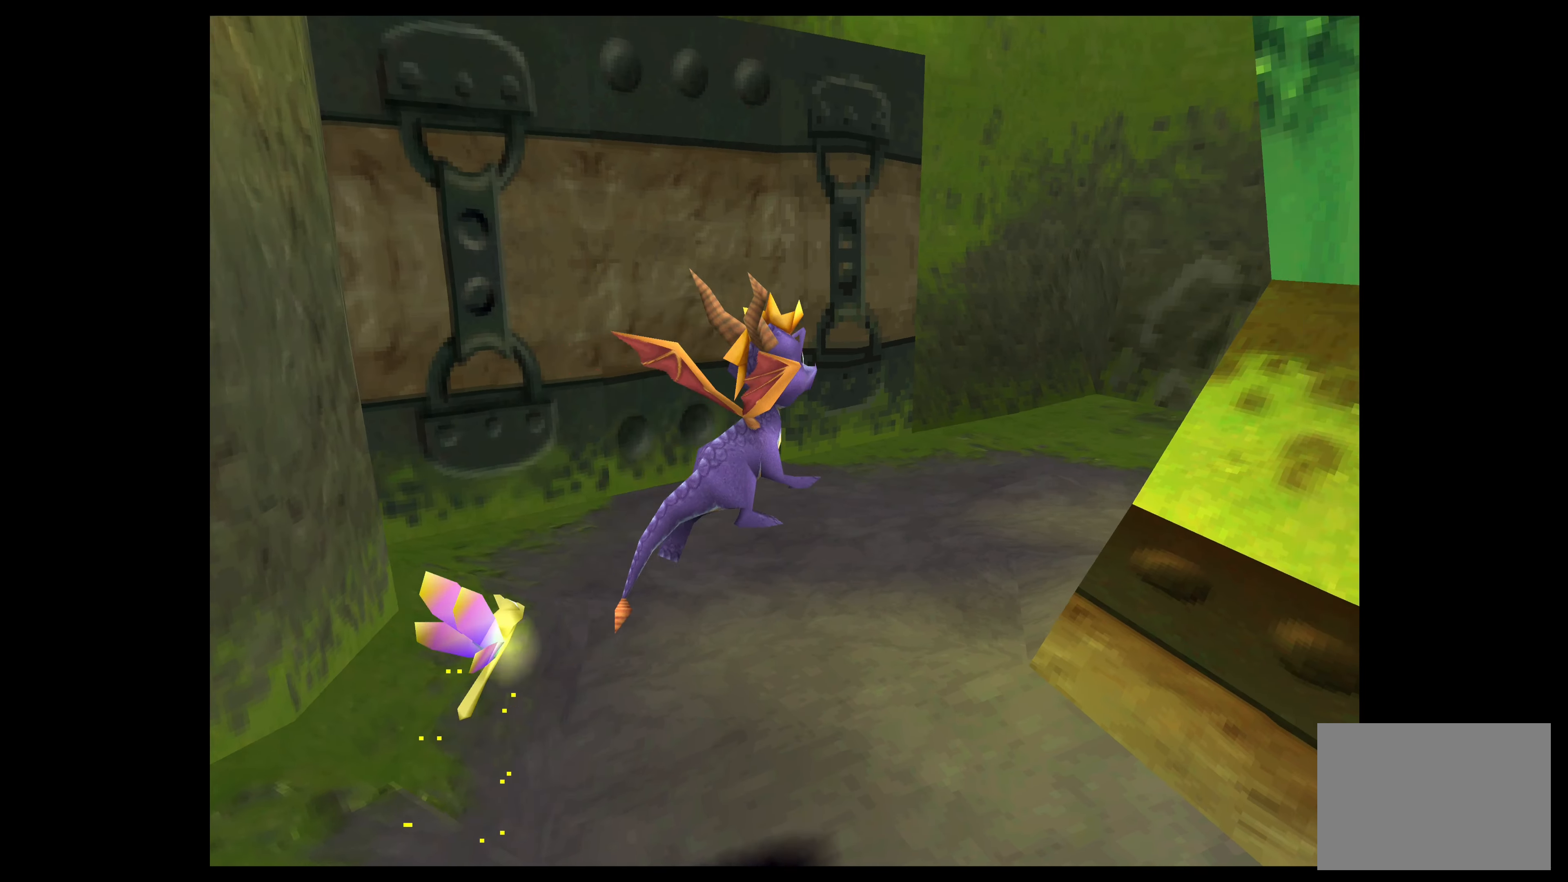
{"buttons": [], "left_stick": "up-right", "events": []}
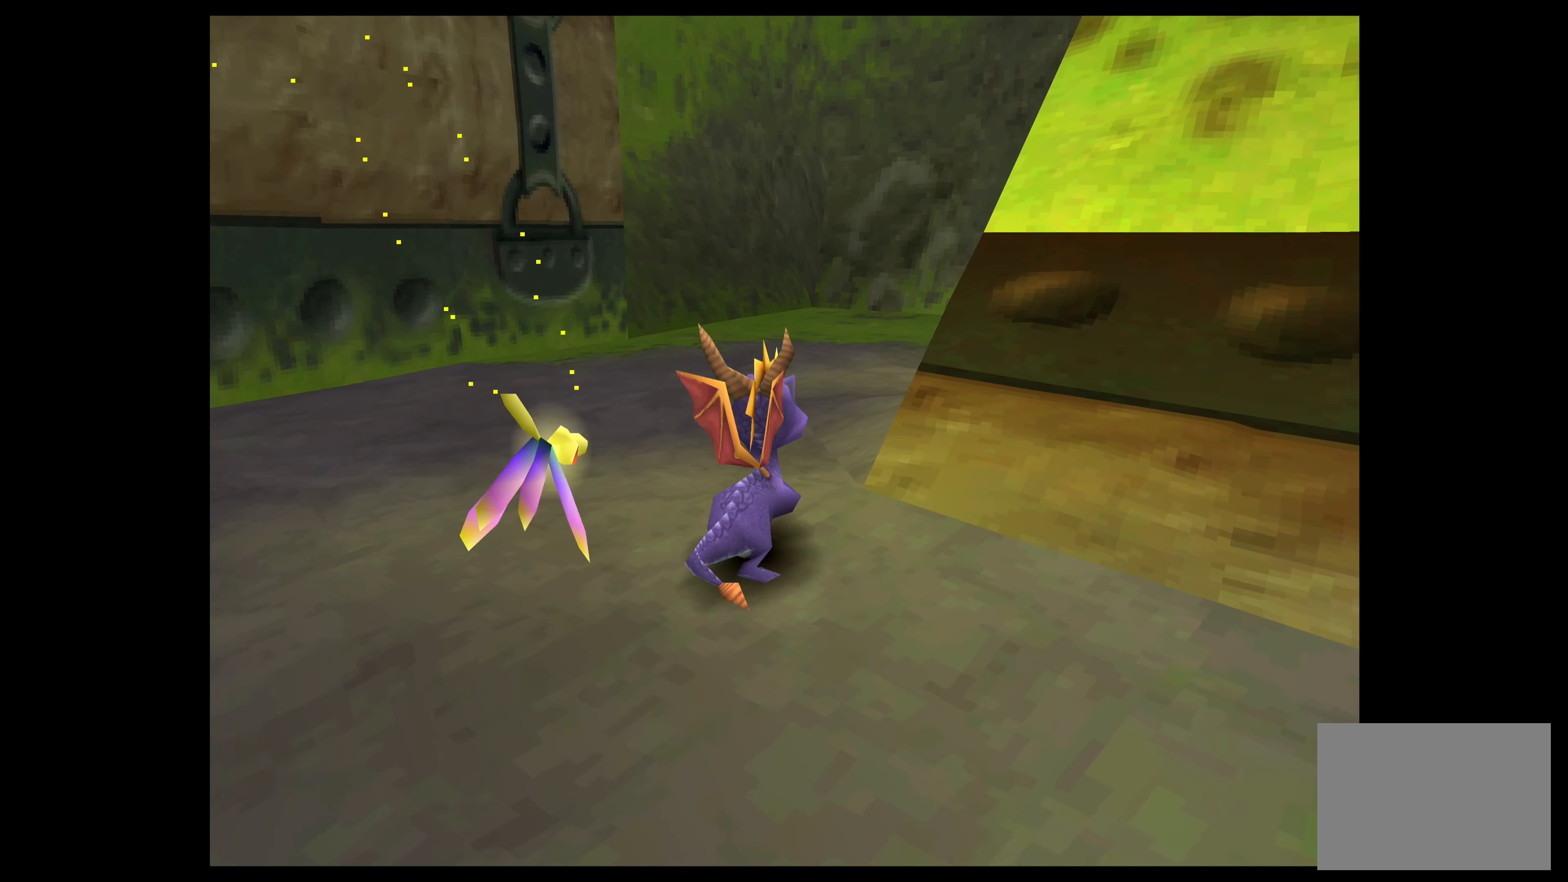
{"buttons": [], "left_stick": "up-right", "events": []}
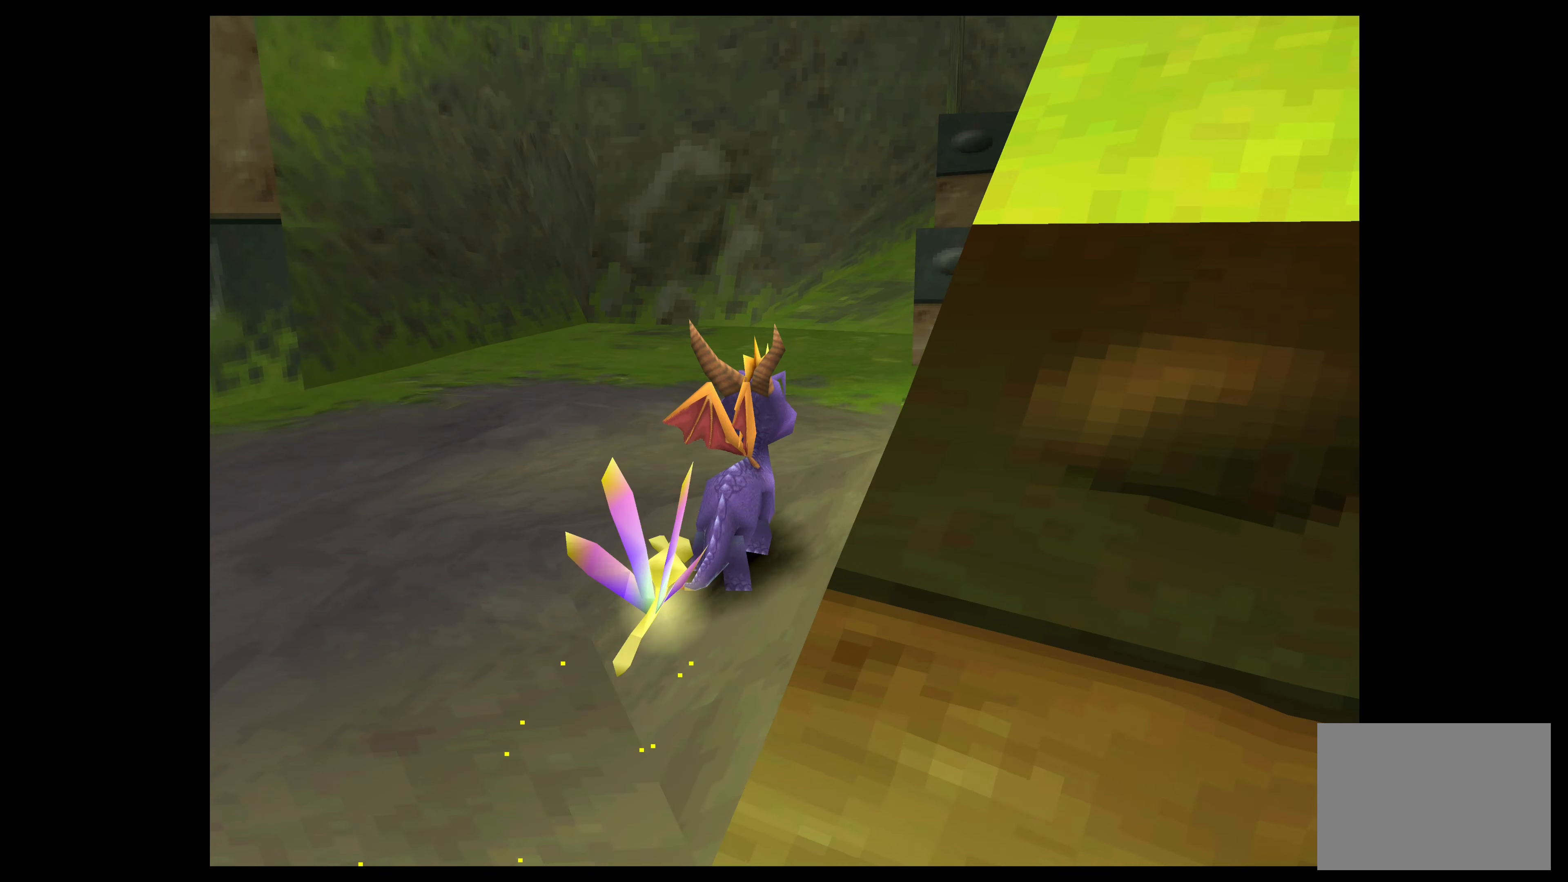
{"buttons": [], "left_stick": "up", "events": [[350, "left_stick", "up"]]}
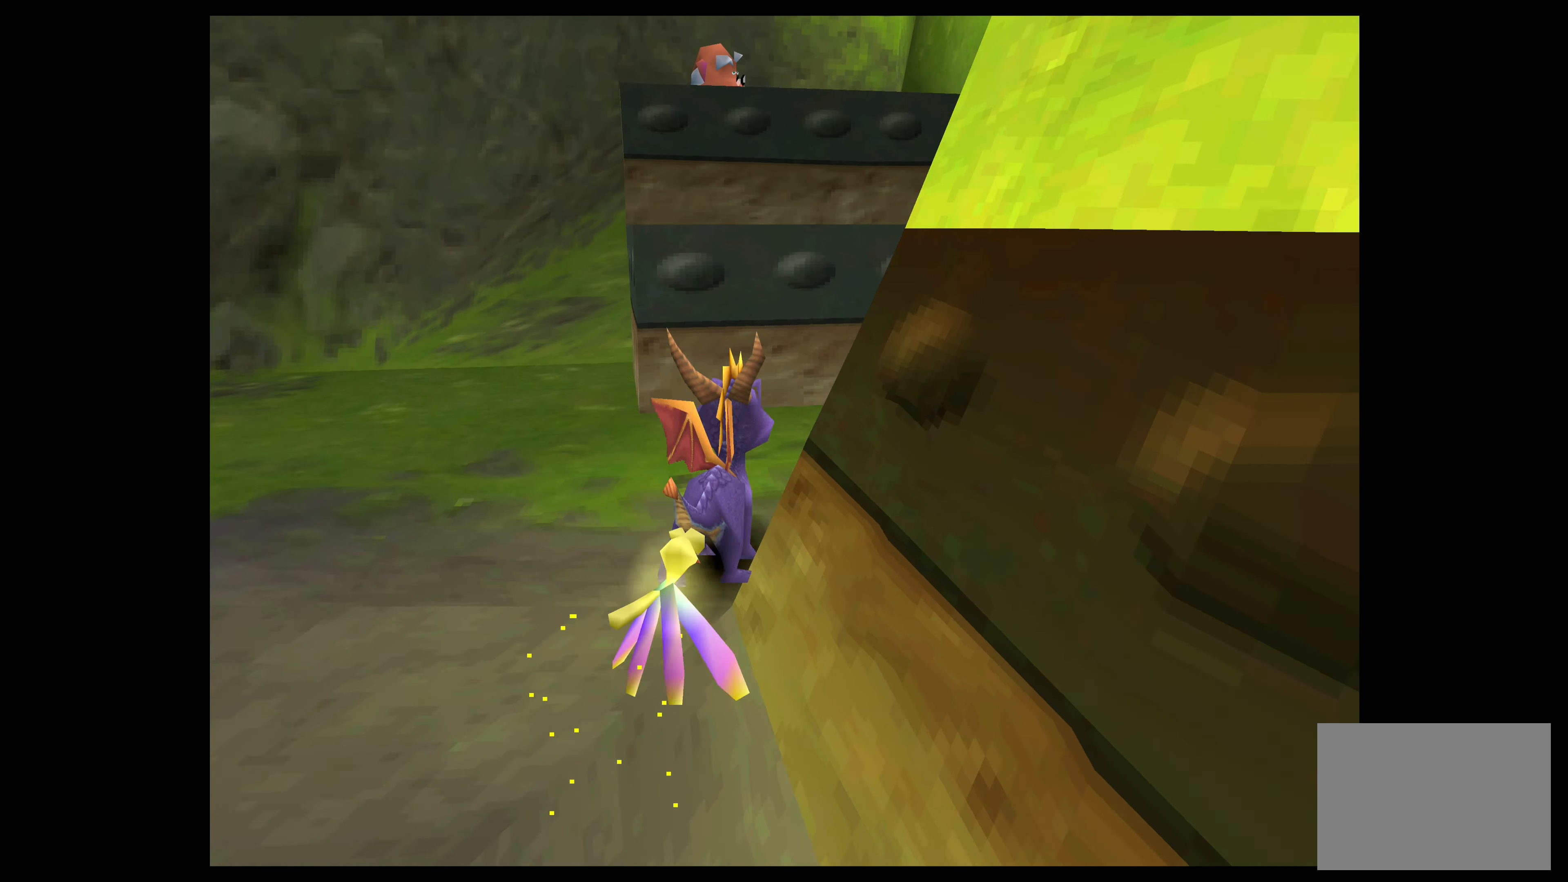
{"buttons": [], "left_stick": "up", "events": [[134, "CROSS", "down"], [417, "CROSS", "up"]]}
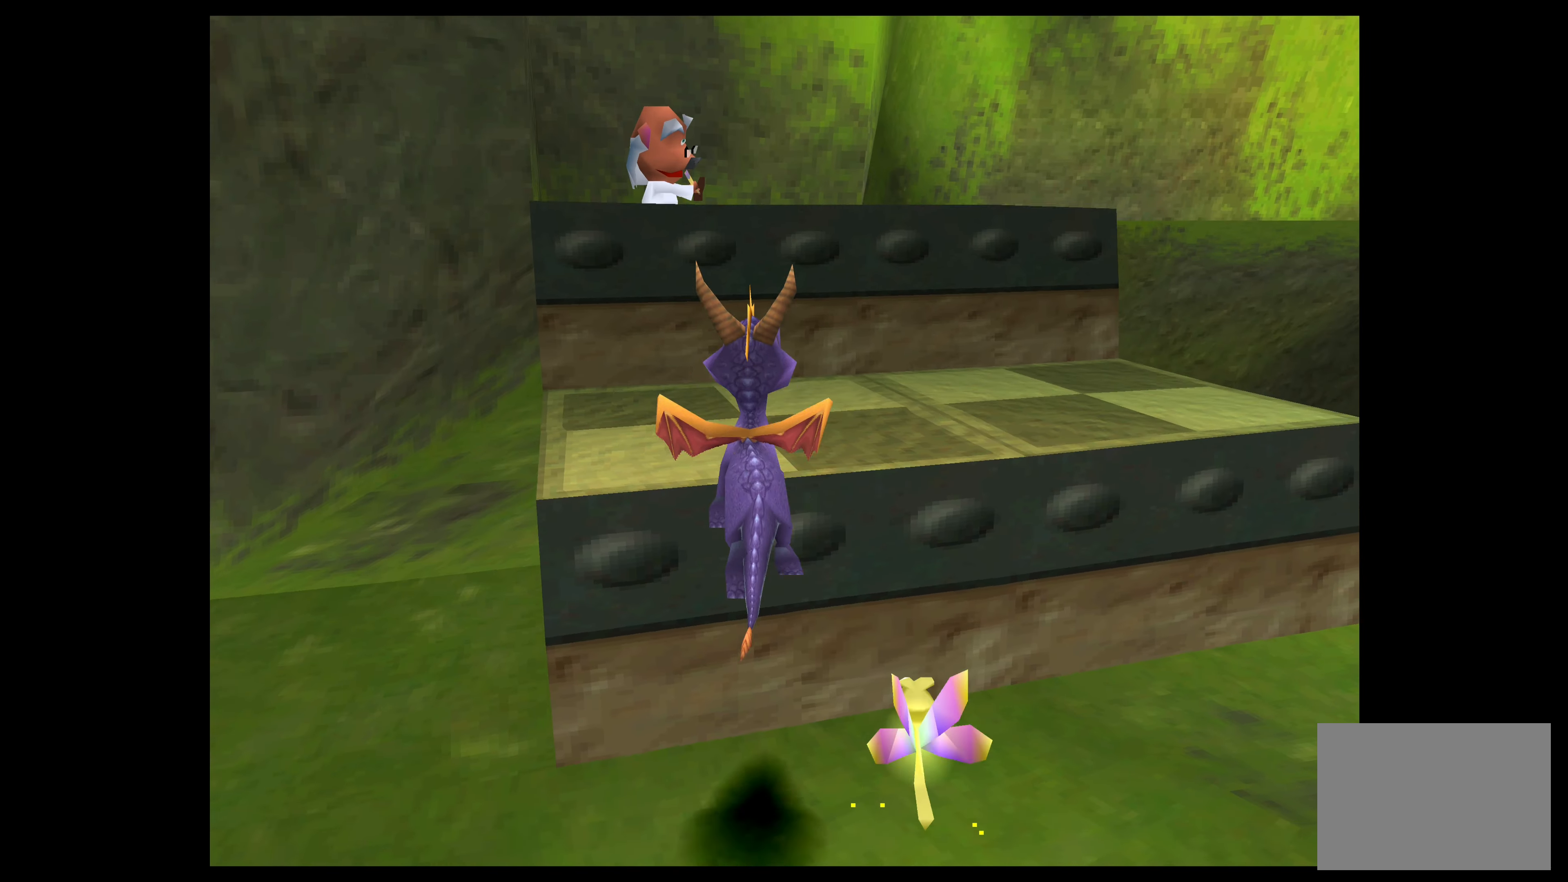
{"buttons": [], "left_stick": "up", "events": []}